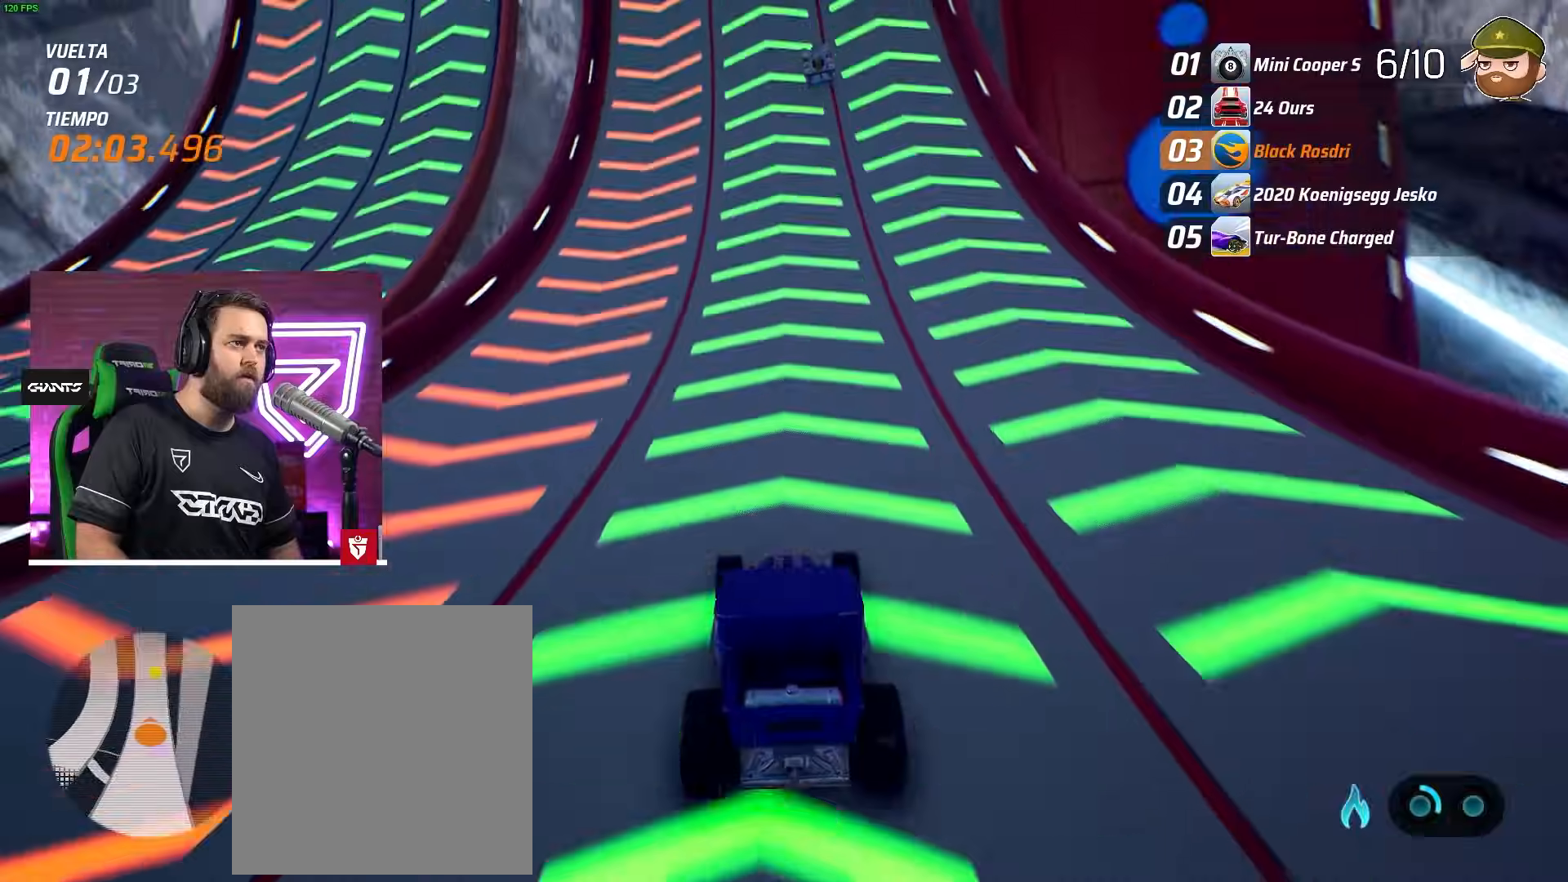
Gameplay with a controller (PlayStation layout); each line is a JSON object with the inputs held at the frame after it. "events" lists button and stick changes between this image and that frame as [ms after this image, input, new state], when the widget could be followed in between. Not read: right_stick.
{"buttons": ["R2"], "left_stick": "center", "events": []}
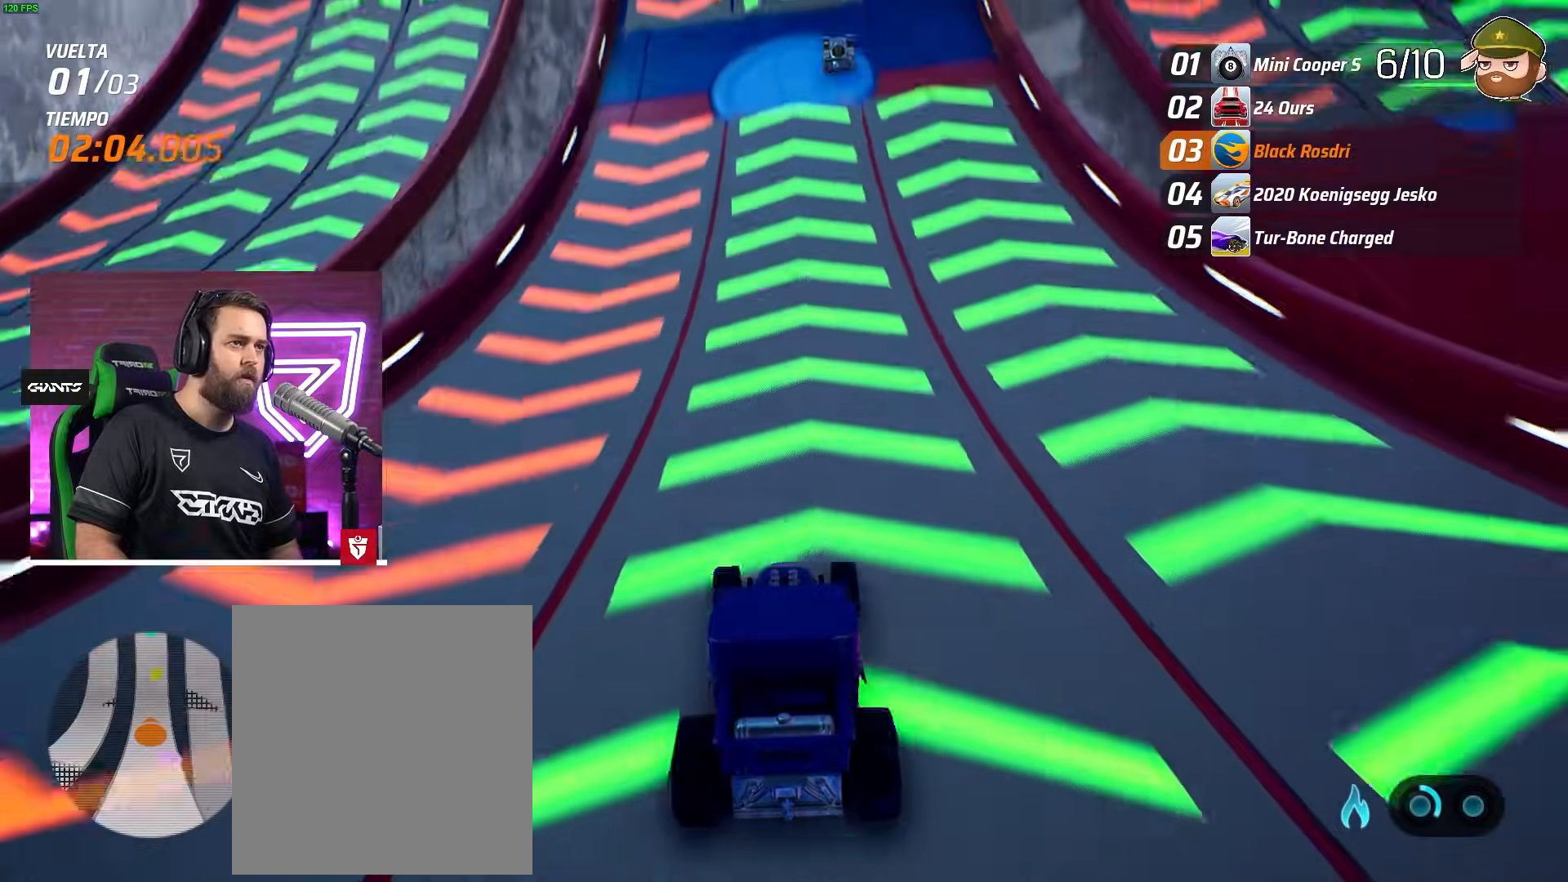
{"buttons": ["R2"], "left_stick": "center", "events": [[400, "left_stick", "right"], [483, "left_stick", "center"]]}
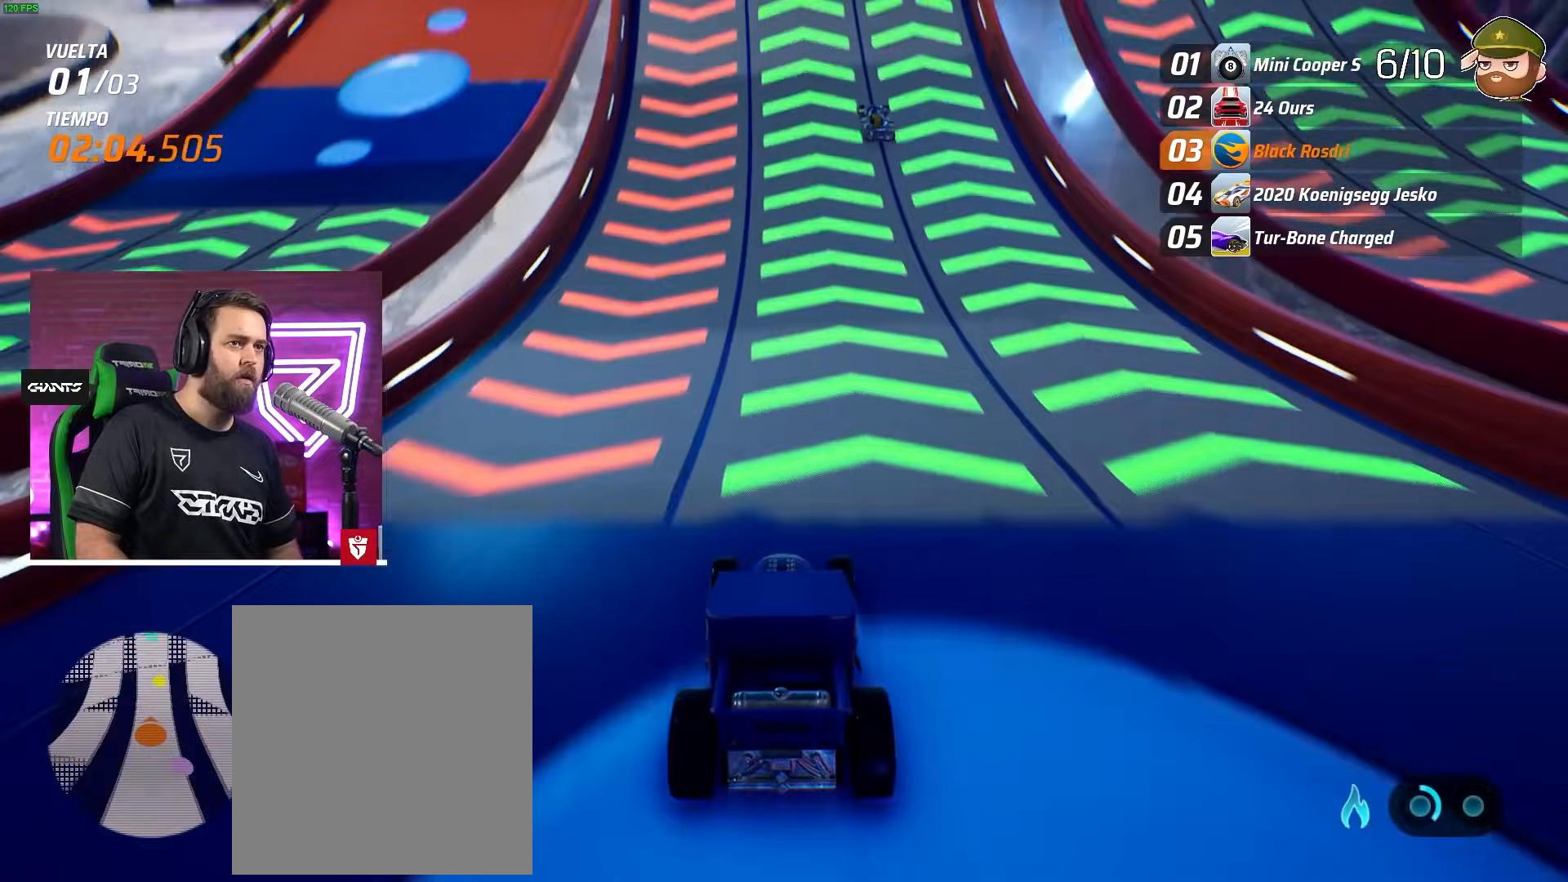
{"buttons": ["R2"], "left_stick": "left", "events": [[500, "left_stick", "left"]]}
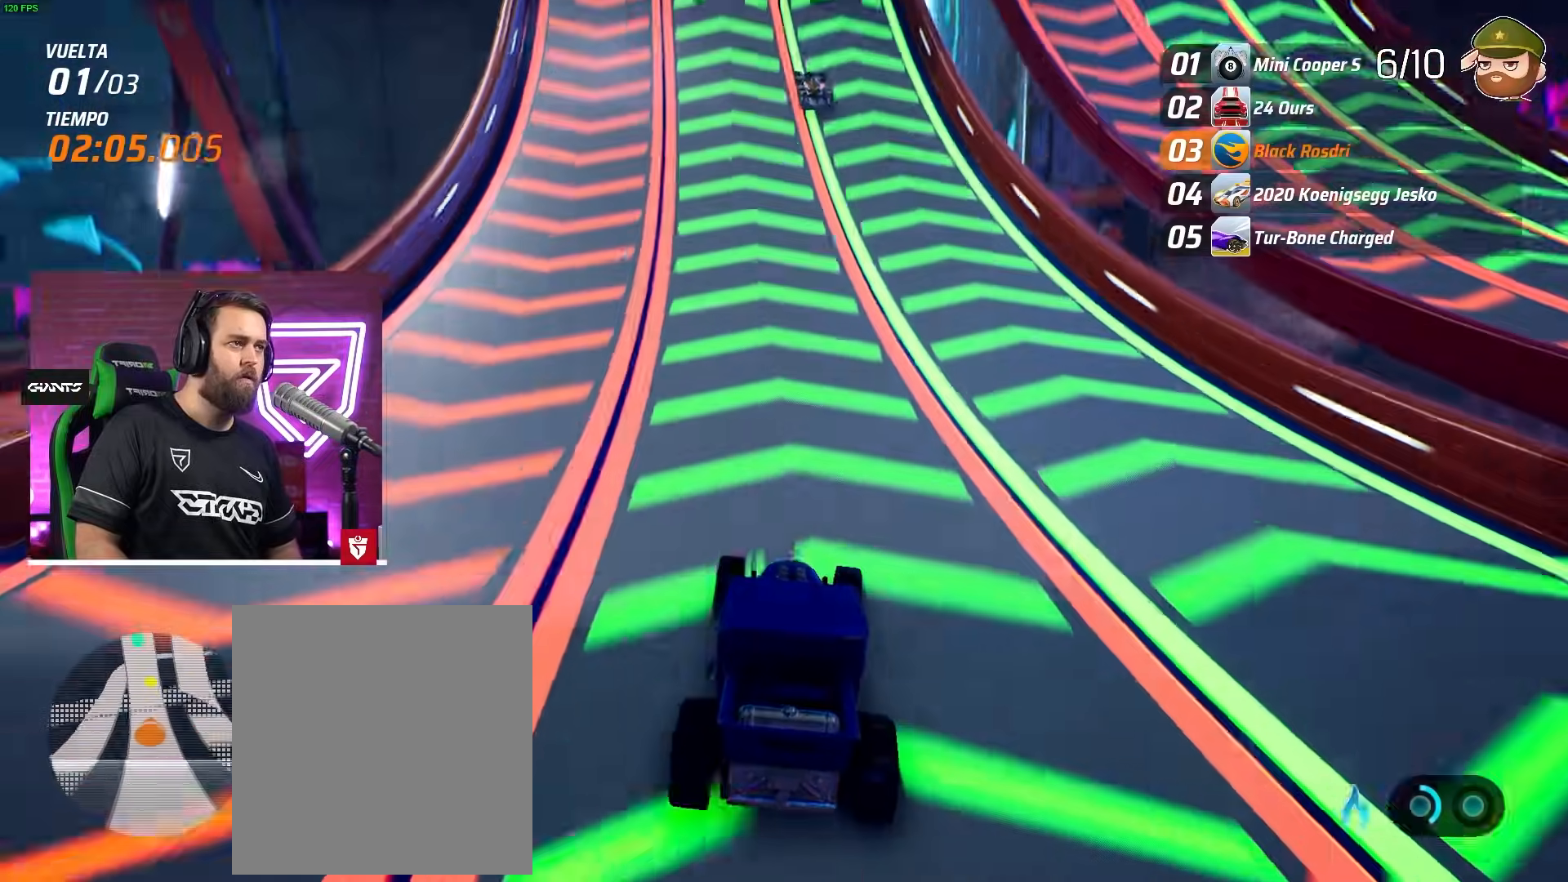
{"buttons": [], "left_stick": "center", "events": [[133, "R2", "up"], [267, "left_stick", "center"]]}
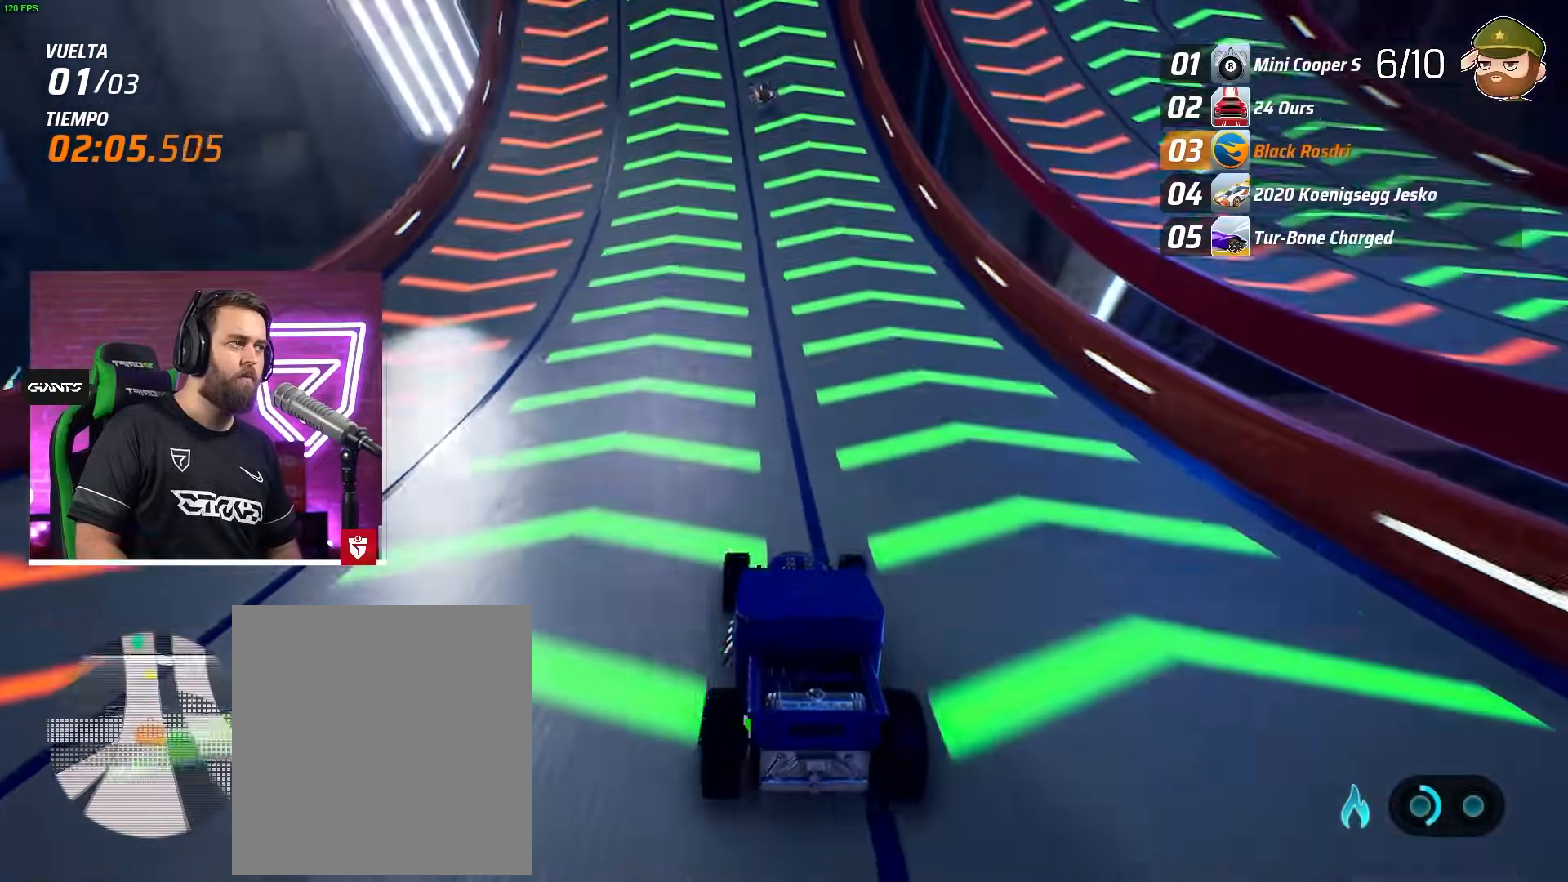
{"buttons": ["R2"], "left_stick": "left", "events": [[150, "R2", "down"], [383, "left_stick", "left"]]}
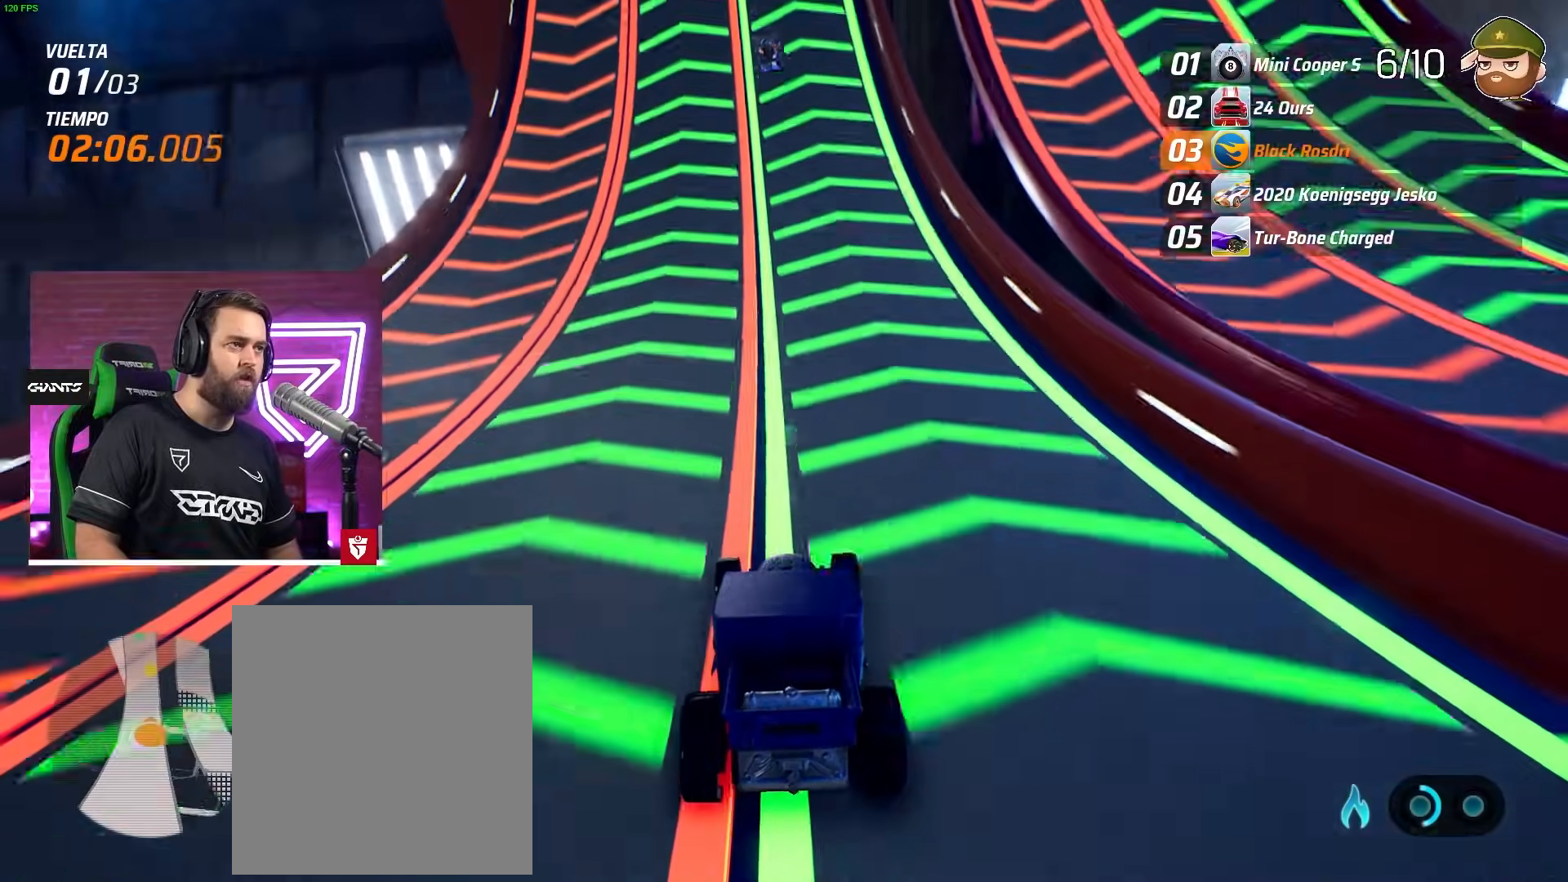
{"buttons": ["CROSS", "R2"], "left_stick": "center", "events": [[50, "left_stick", "center"], [233, "left_stick", "right"], [333, "left_stick", "center"], [450, "CROSS", "down"]]}
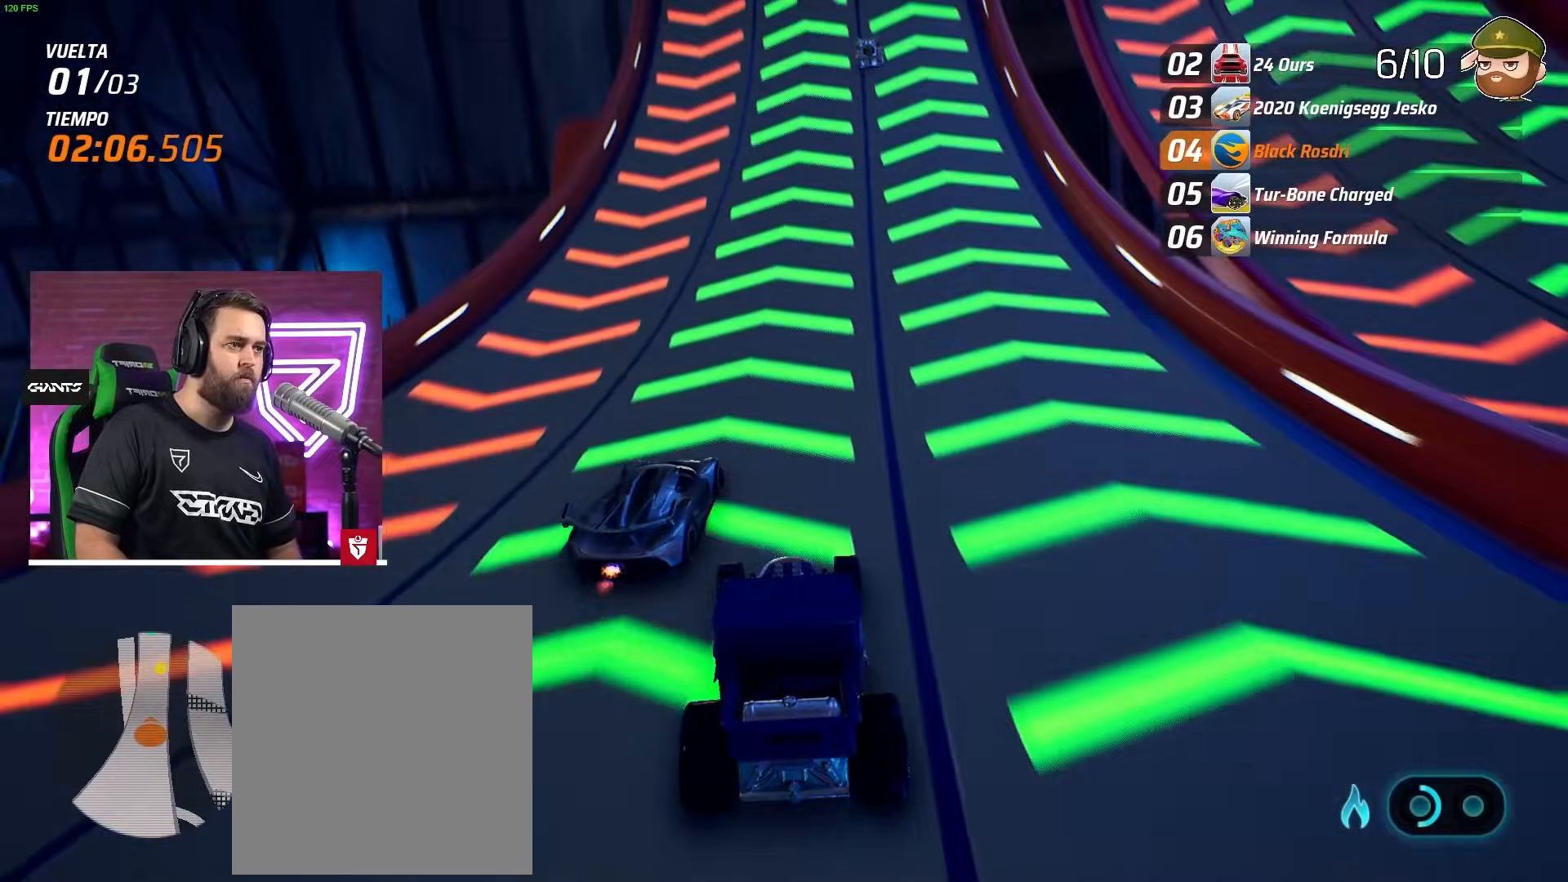
{"buttons": ["R2"], "left_stick": "center", "events": [[33, "left_stick", "right"], [117, "CROSS", "up"], [133, "left_stick", "center"], [317, "left_stick", "right"], [400, "left_stick", "center"]]}
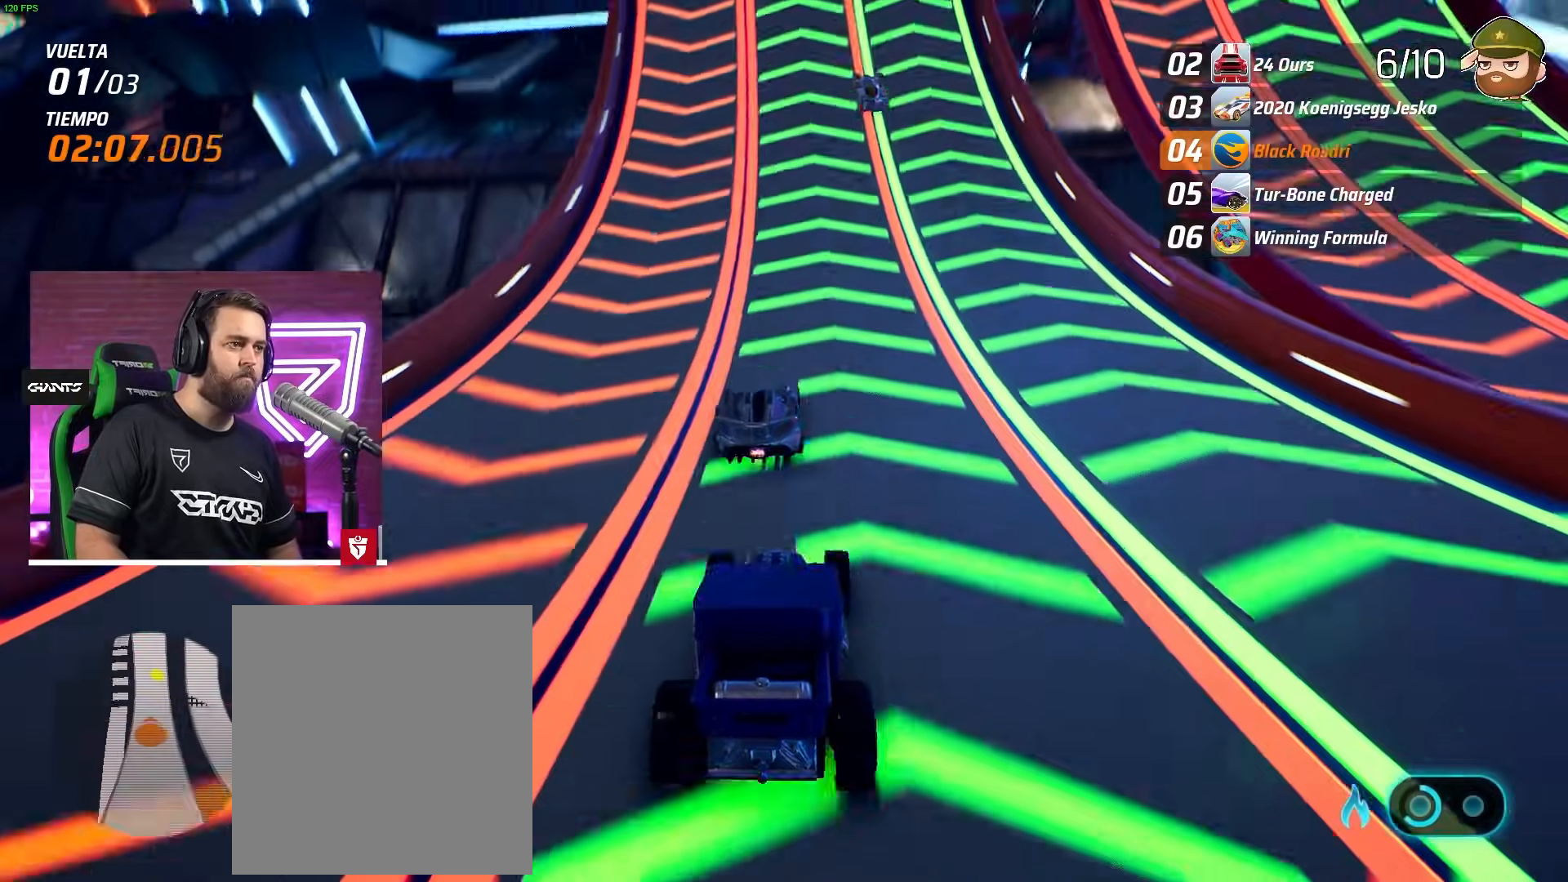
{"buttons": ["R2"], "left_stick": "left", "events": [[417, "left_stick", "left"]]}
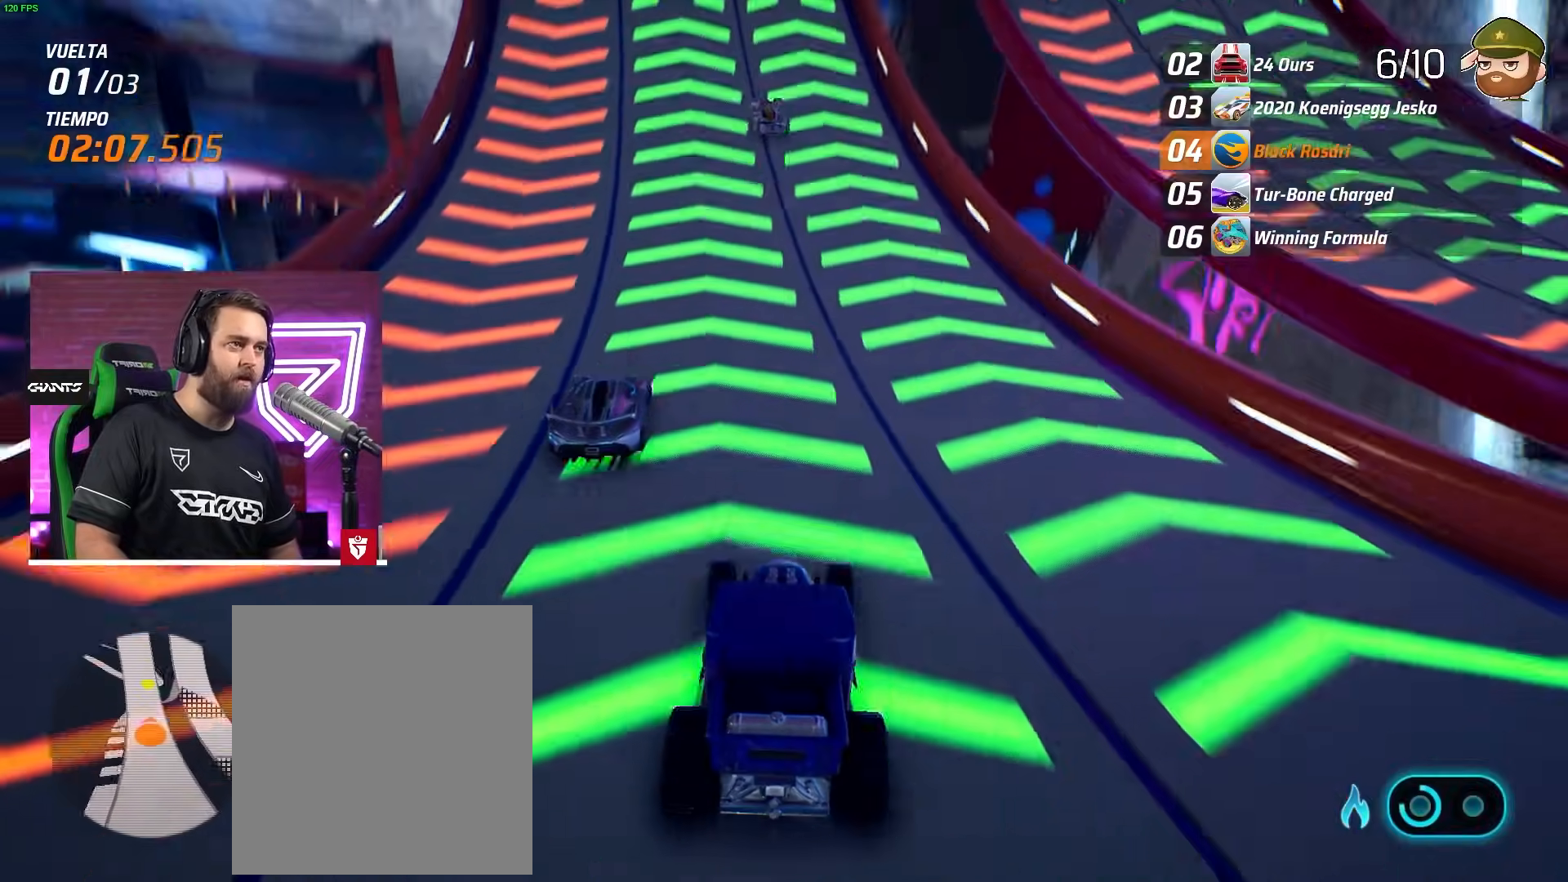
{"buttons": ["R2"], "left_stick": "center", "events": [[67, "left_stick", "center"], [233, "left_stick", "left"], [350, "left_stick", "center"]]}
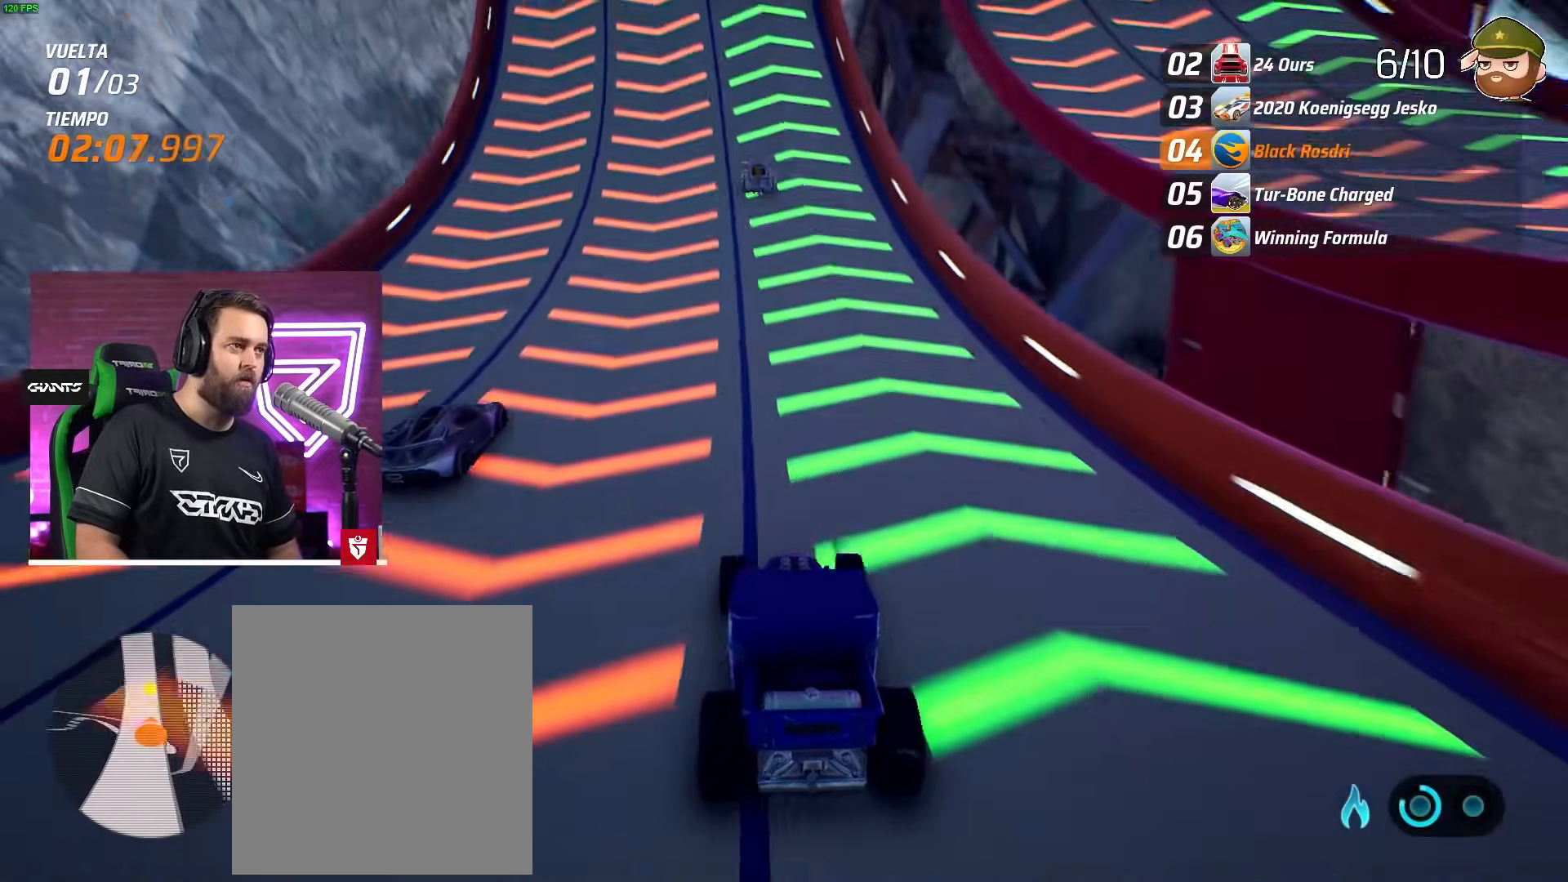
{"buttons": ["R2"], "left_stick": "left", "events": [[133, "left_stick", "right"], [333, "left_stick", "center"], [500, "left_stick", "left"]]}
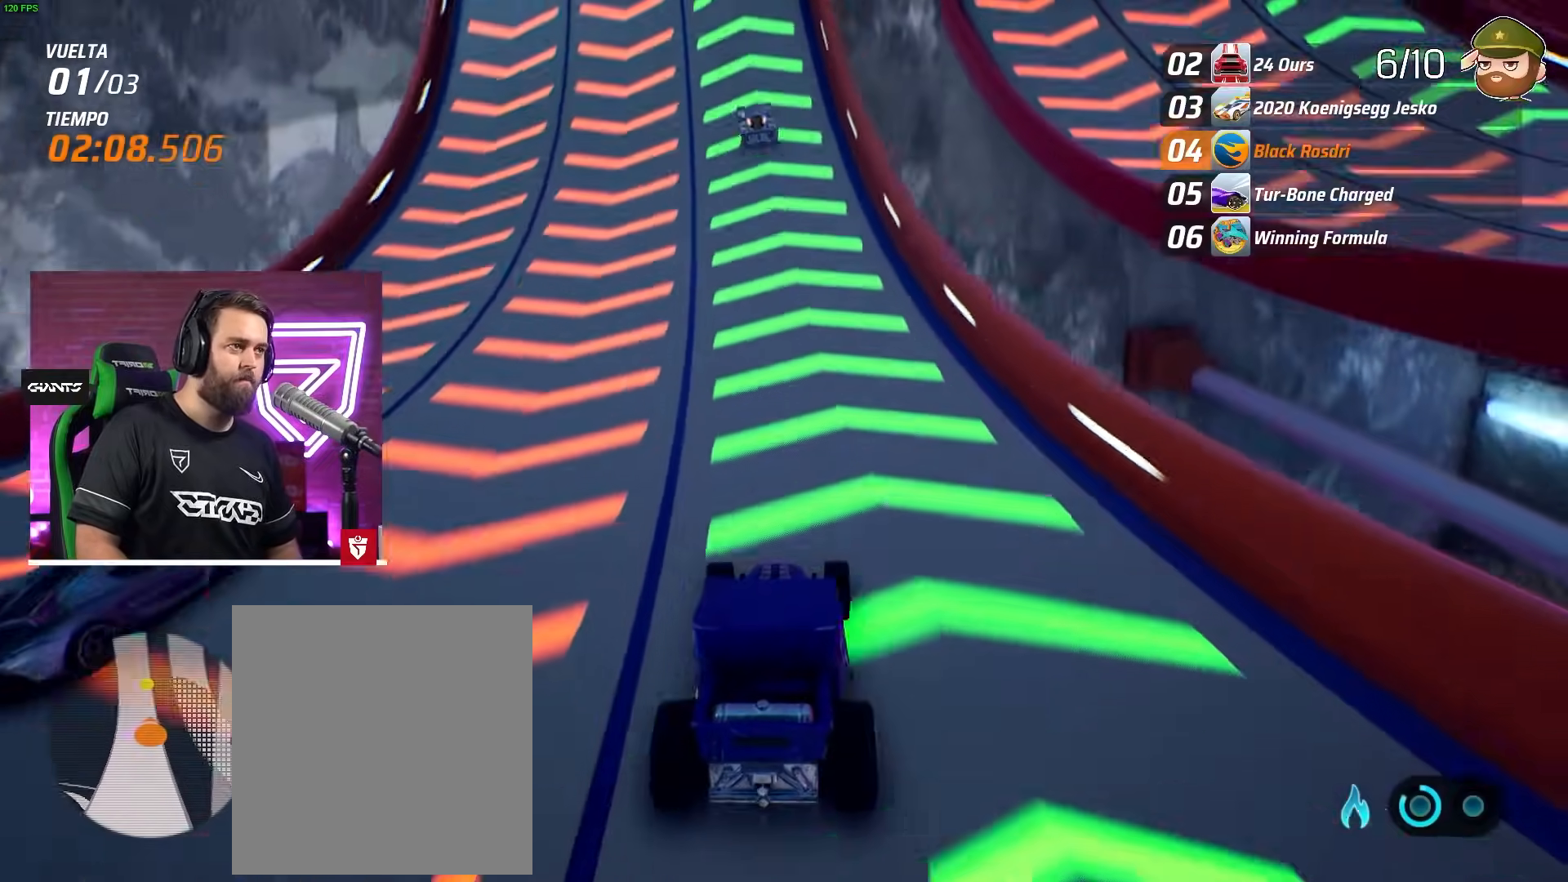
{"buttons": ["R2"], "left_stick": "center", "events": [[267, "left_stick", "center"]]}
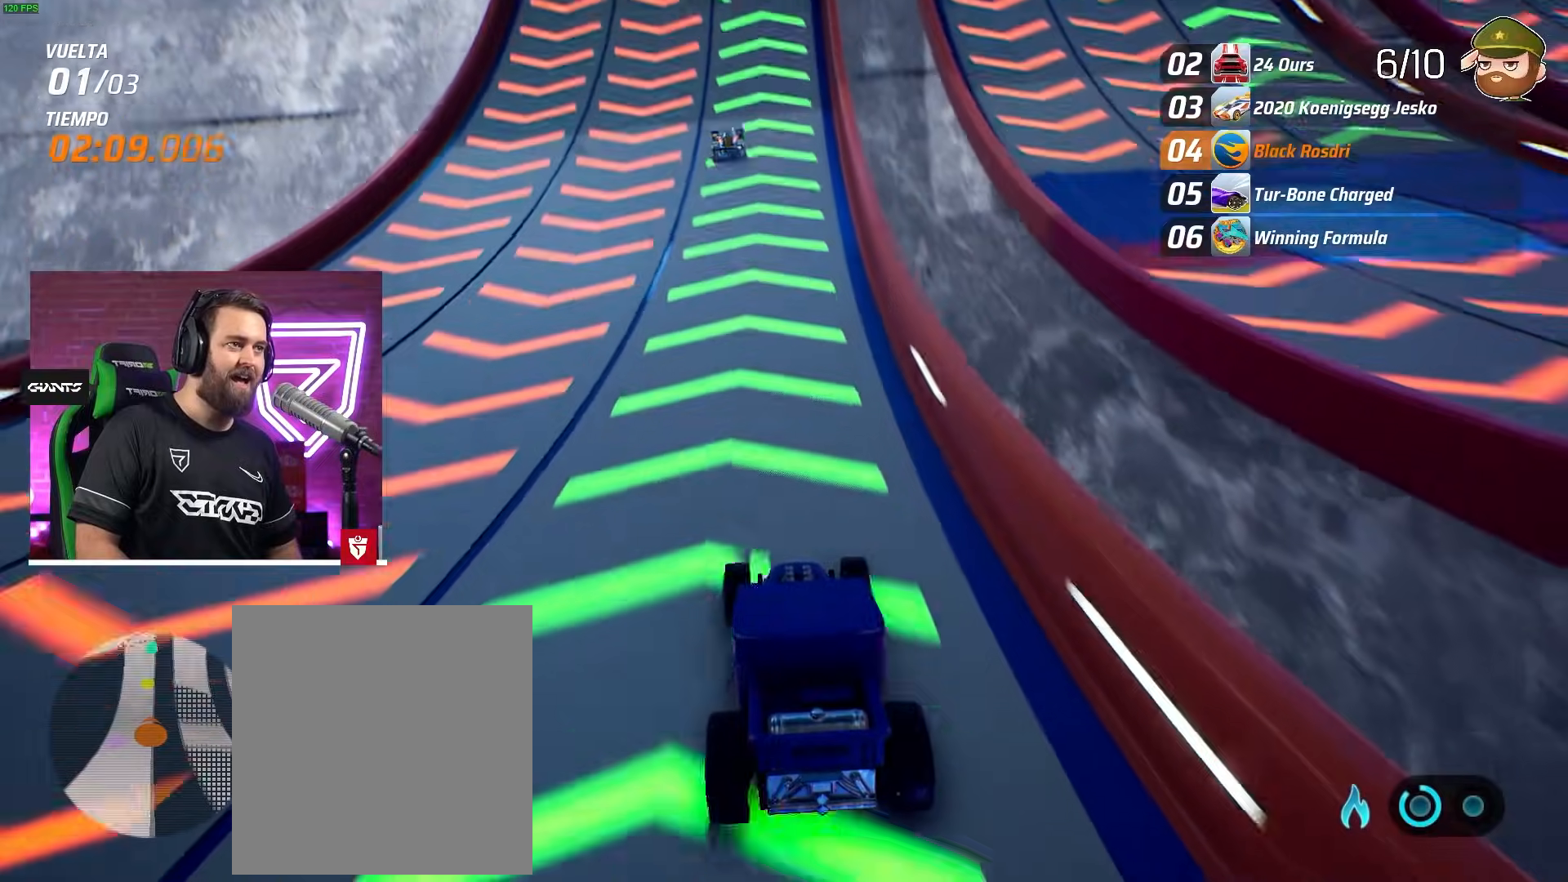
{"buttons": ["R2"], "left_stick": "left", "events": [[117, "left_stick", "right"], [233, "left_stick", "center"], [483, "left_stick", "left"]]}
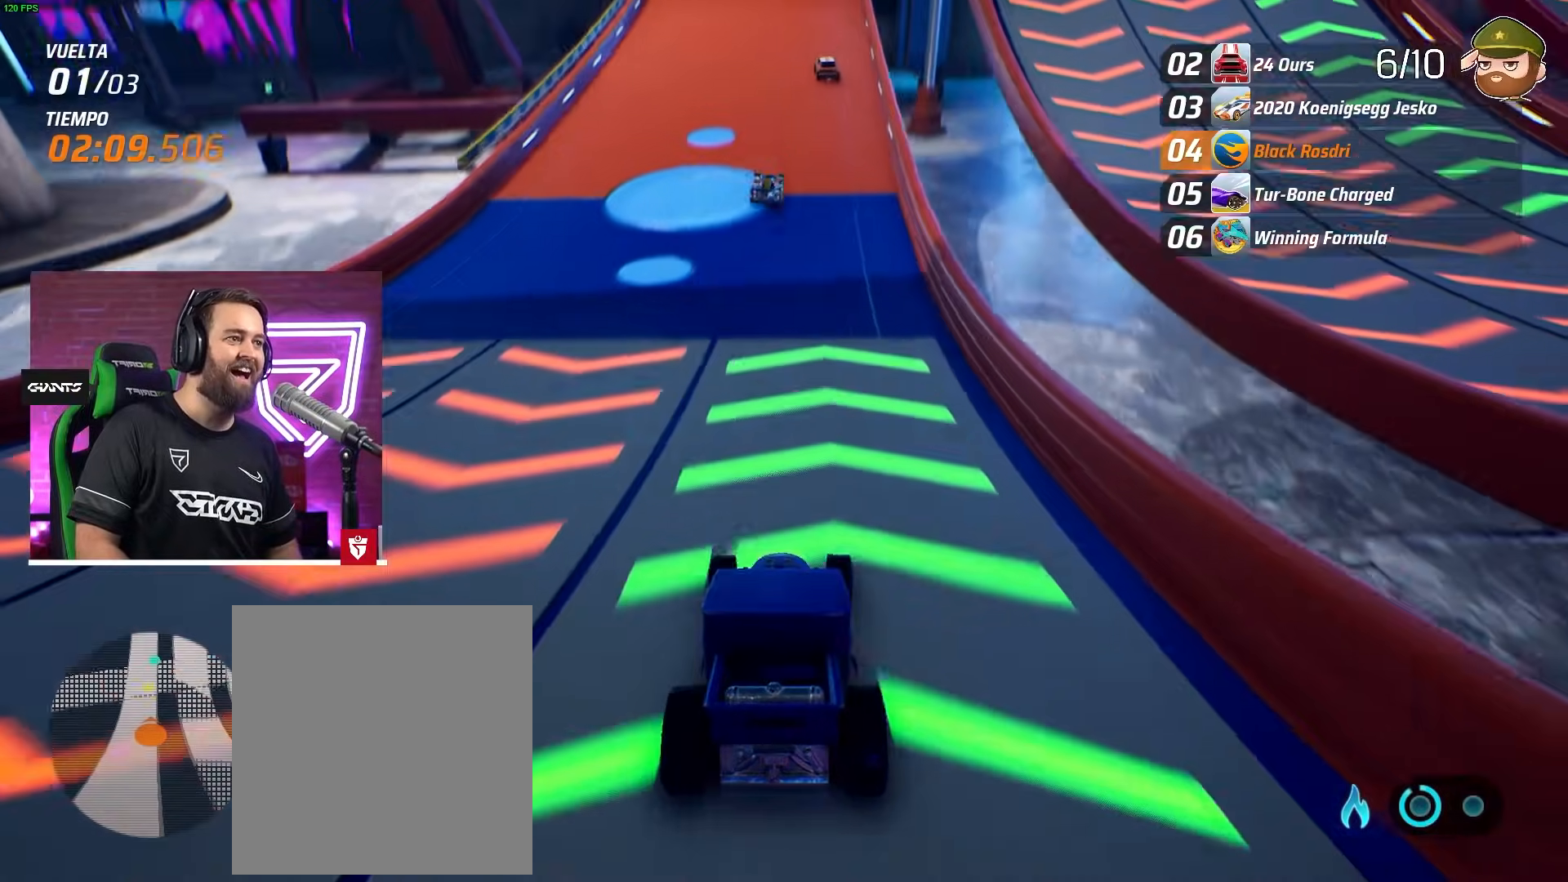
{"buttons": ["R2"], "left_stick": "center", "events": [[67, "left_stick", "center"], [300, "left_stick", "right"], [367, "R2", "up"], [367, "left_stick", "center"], [467, "R2", "down"]]}
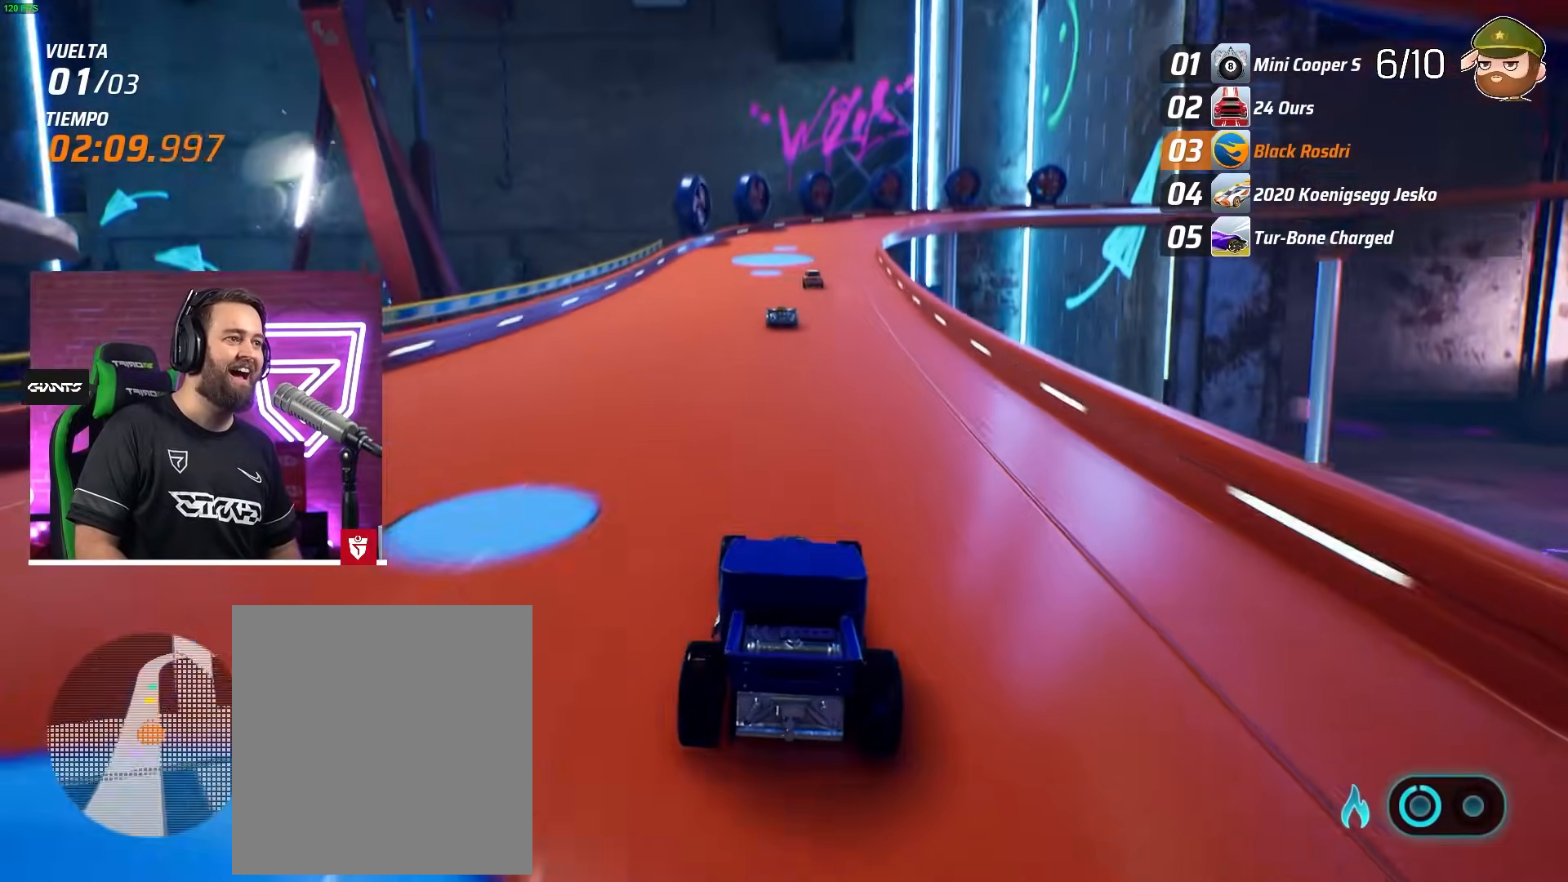
{"buttons": ["R2"], "left_stick": "center", "events": [[167, "left_stick", "right"], [267, "left_stick", "center"]]}
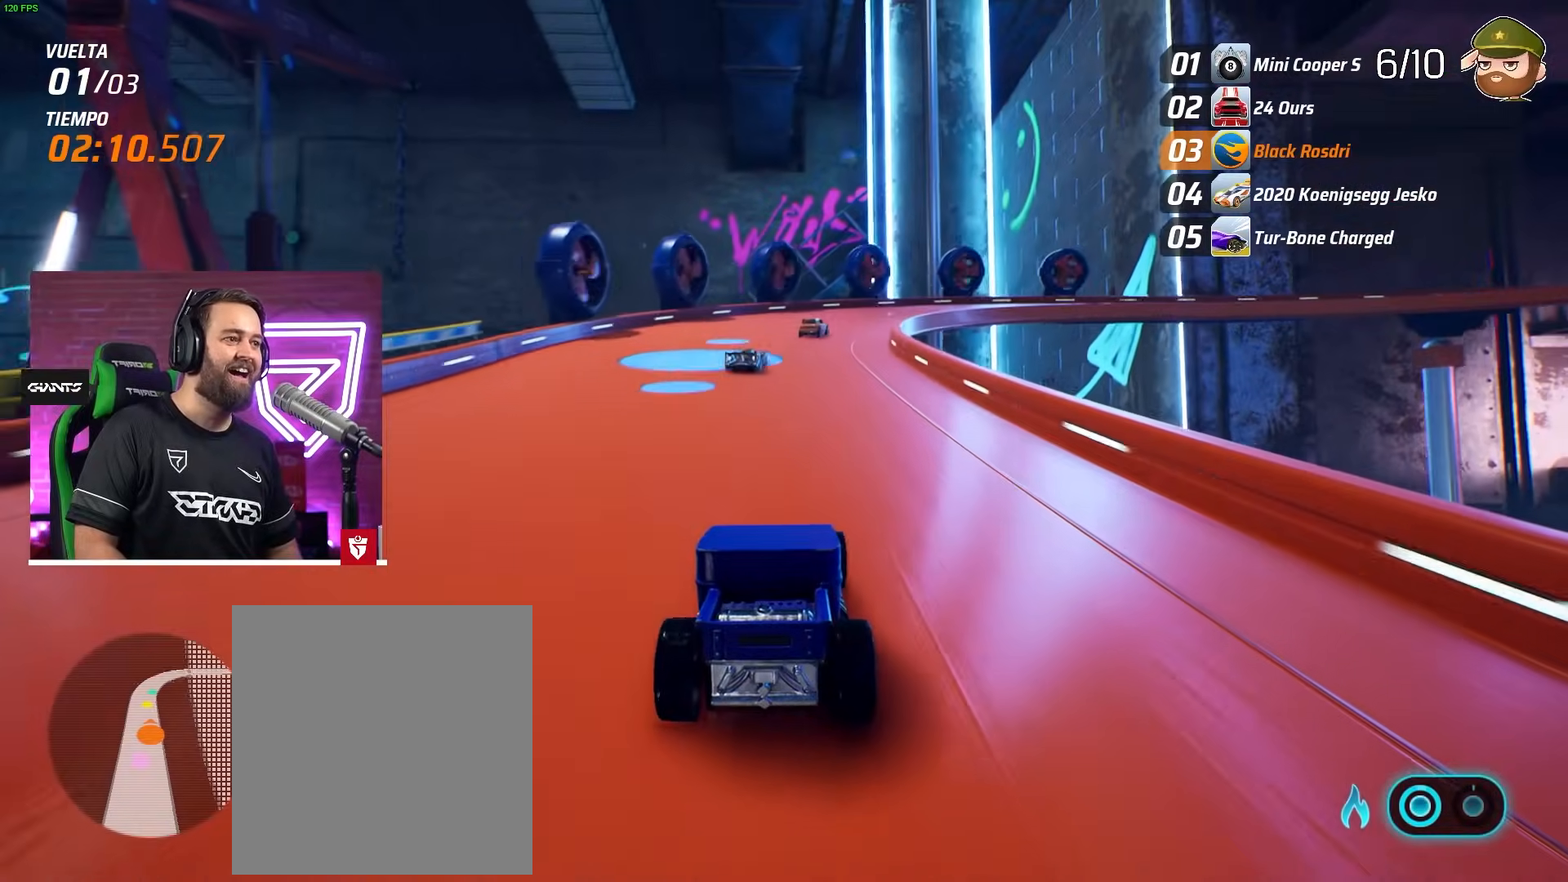
{"buttons": [], "left_stick": "right", "events": [[67, "left_stick", "right"], [183, "L2", "down"], [217, "R2", "up"], [300, "L2", "up"], [383, "L2", "down"], [483, "L2", "up"]]}
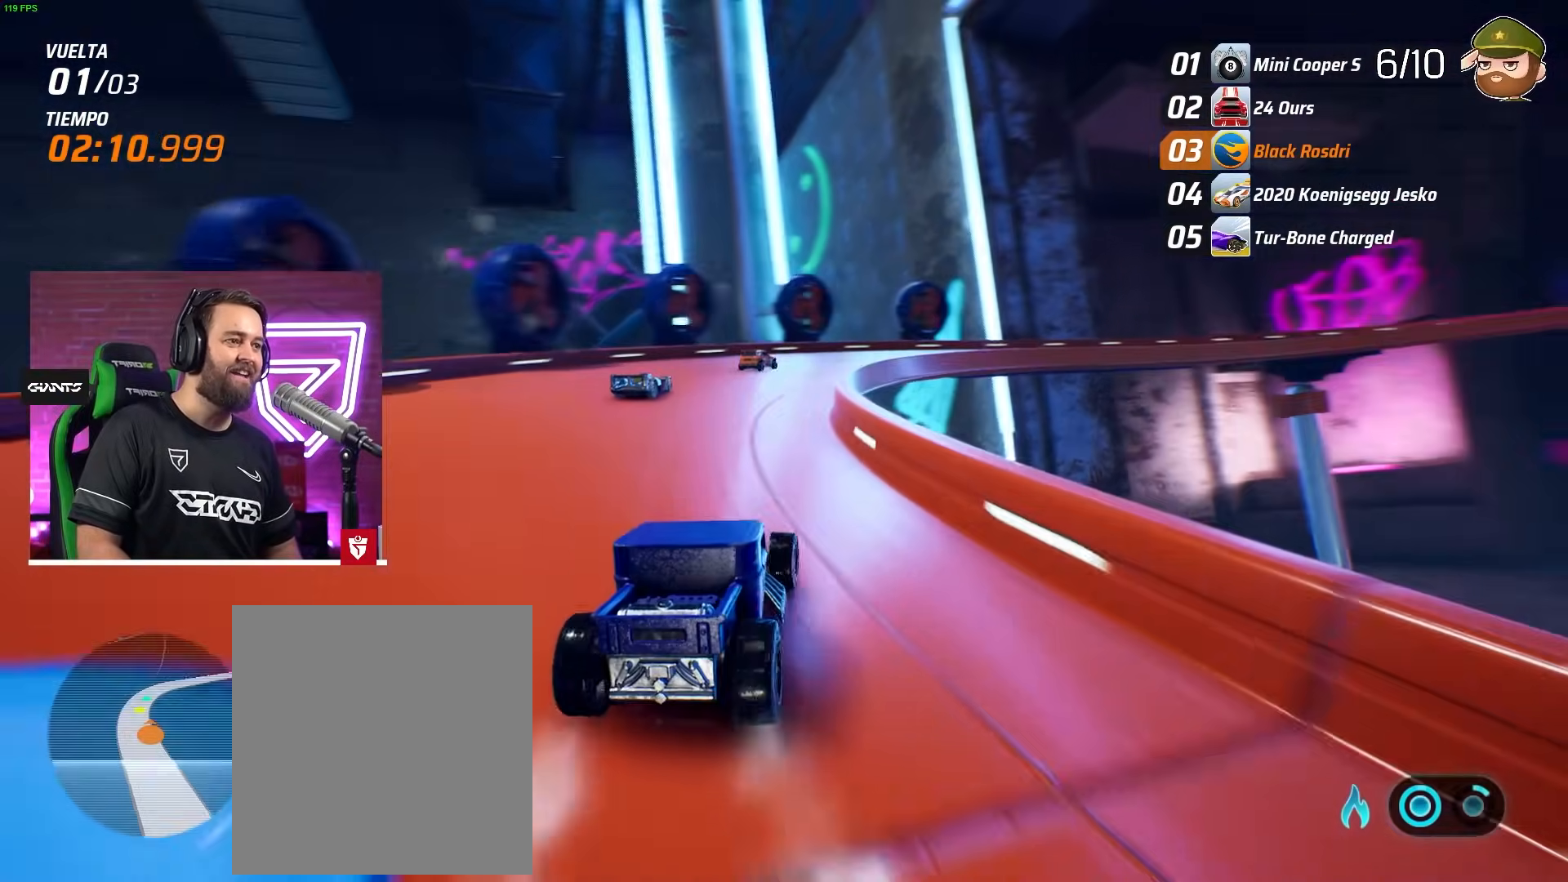
{"buttons": ["R2"], "left_stick": "right", "events": [[100, "R2", "down"]]}
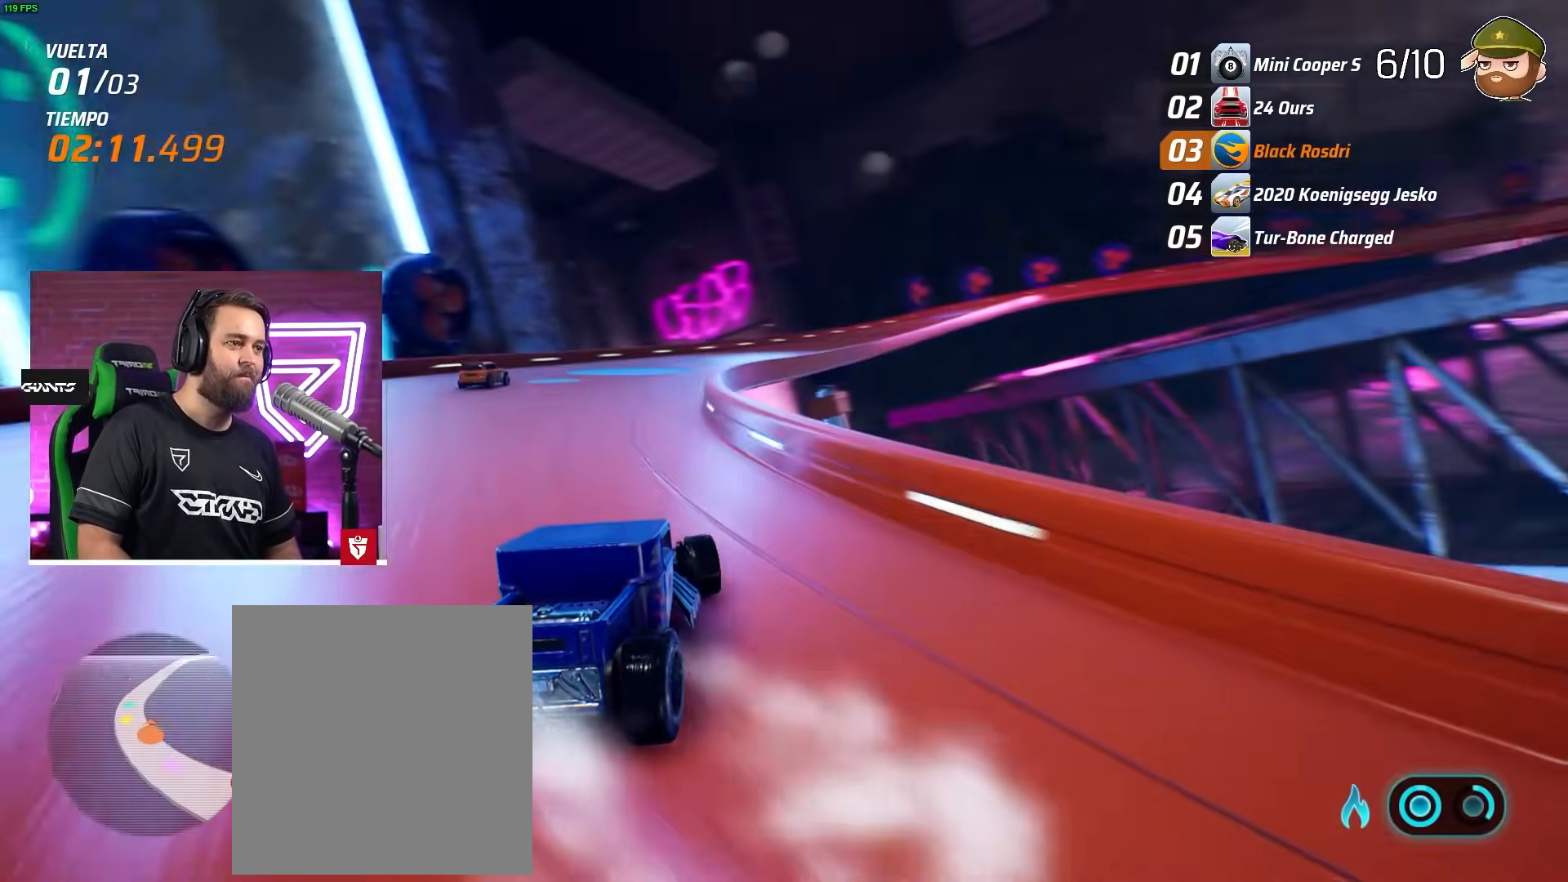
{"buttons": ["R2"], "left_stick": "left", "events": [[367, "left_stick", "left"]]}
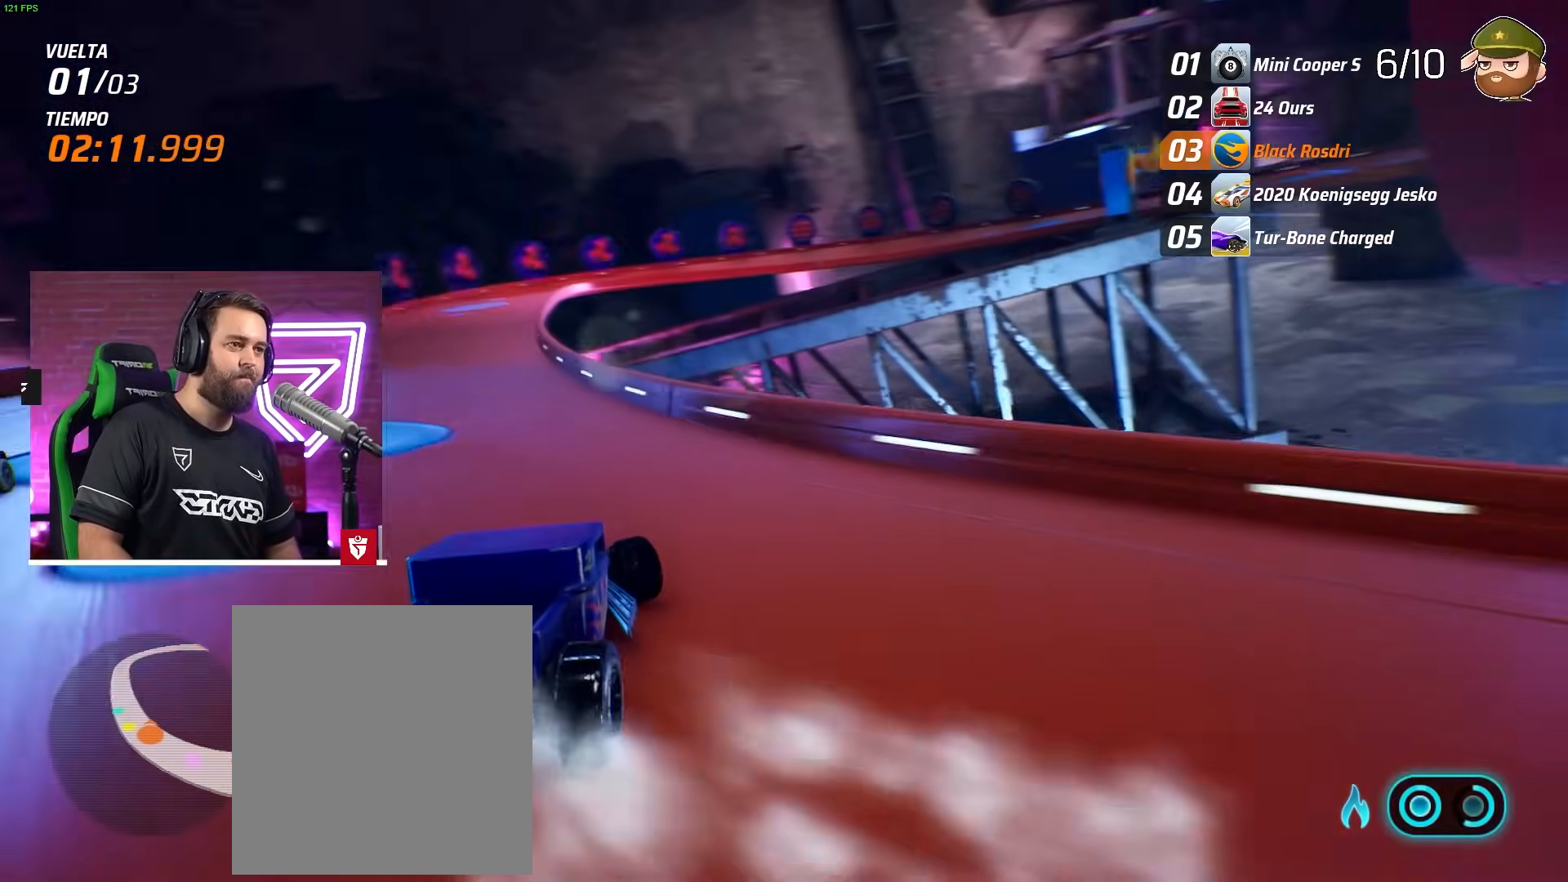
{"buttons": ["CROSS", "R2"], "left_stick": "center", "events": [[417, "left_stick", "center"], [433, "CROSS", "down"]]}
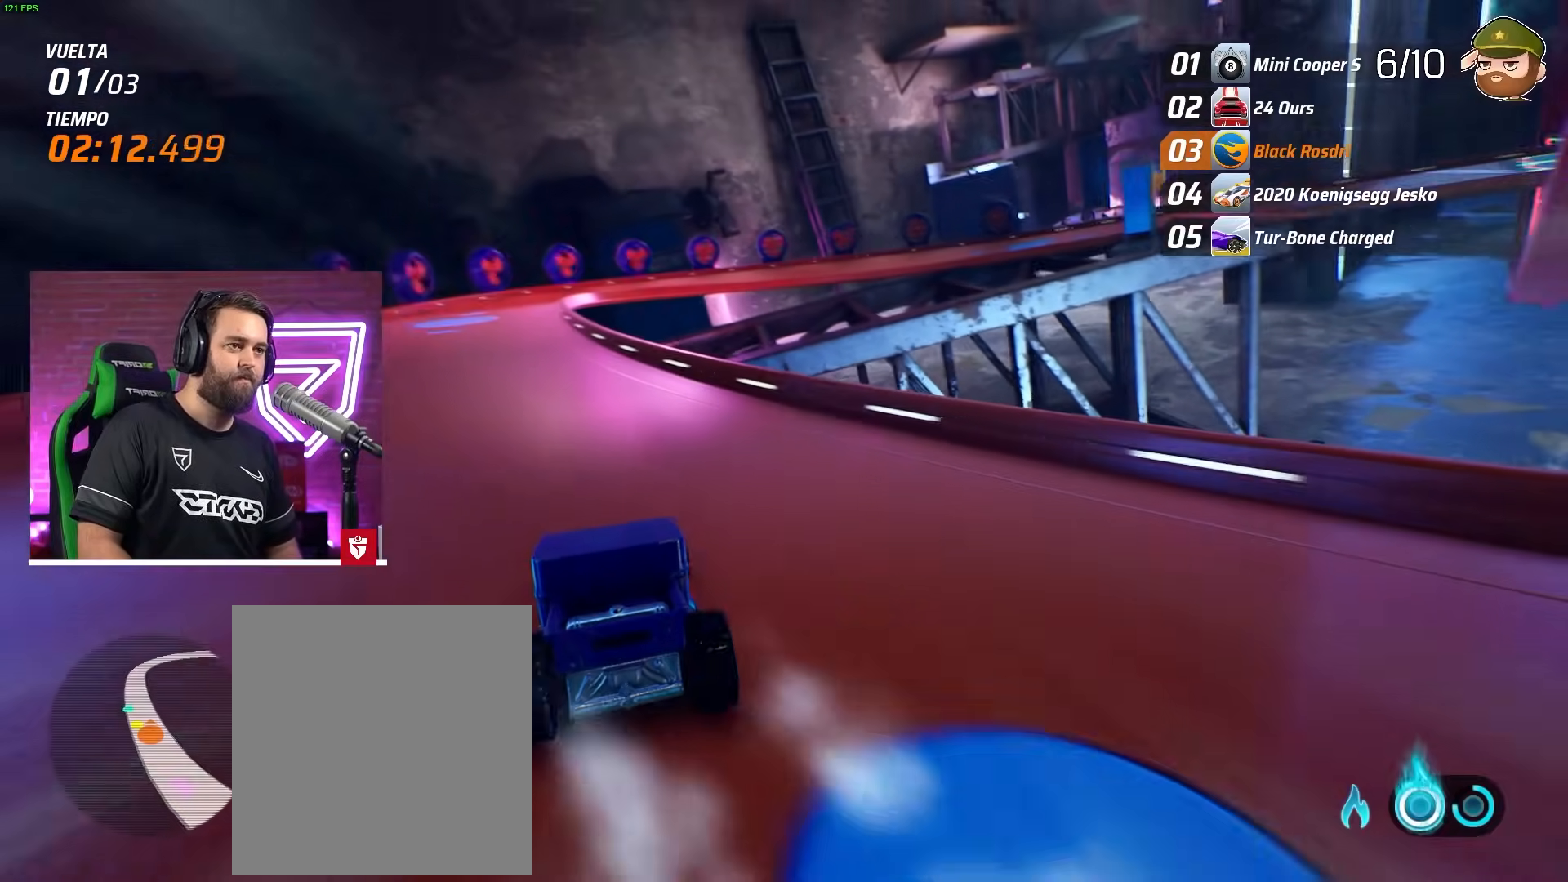
{"buttons": ["L2", "R2"], "left_stick": "right", "events": [[67, "CROSS", "up"], [183, "left_stick", "right"], [250, "left_stick", "center"], [367, "left_stick", "right"], [483, "L2", "down"]]}
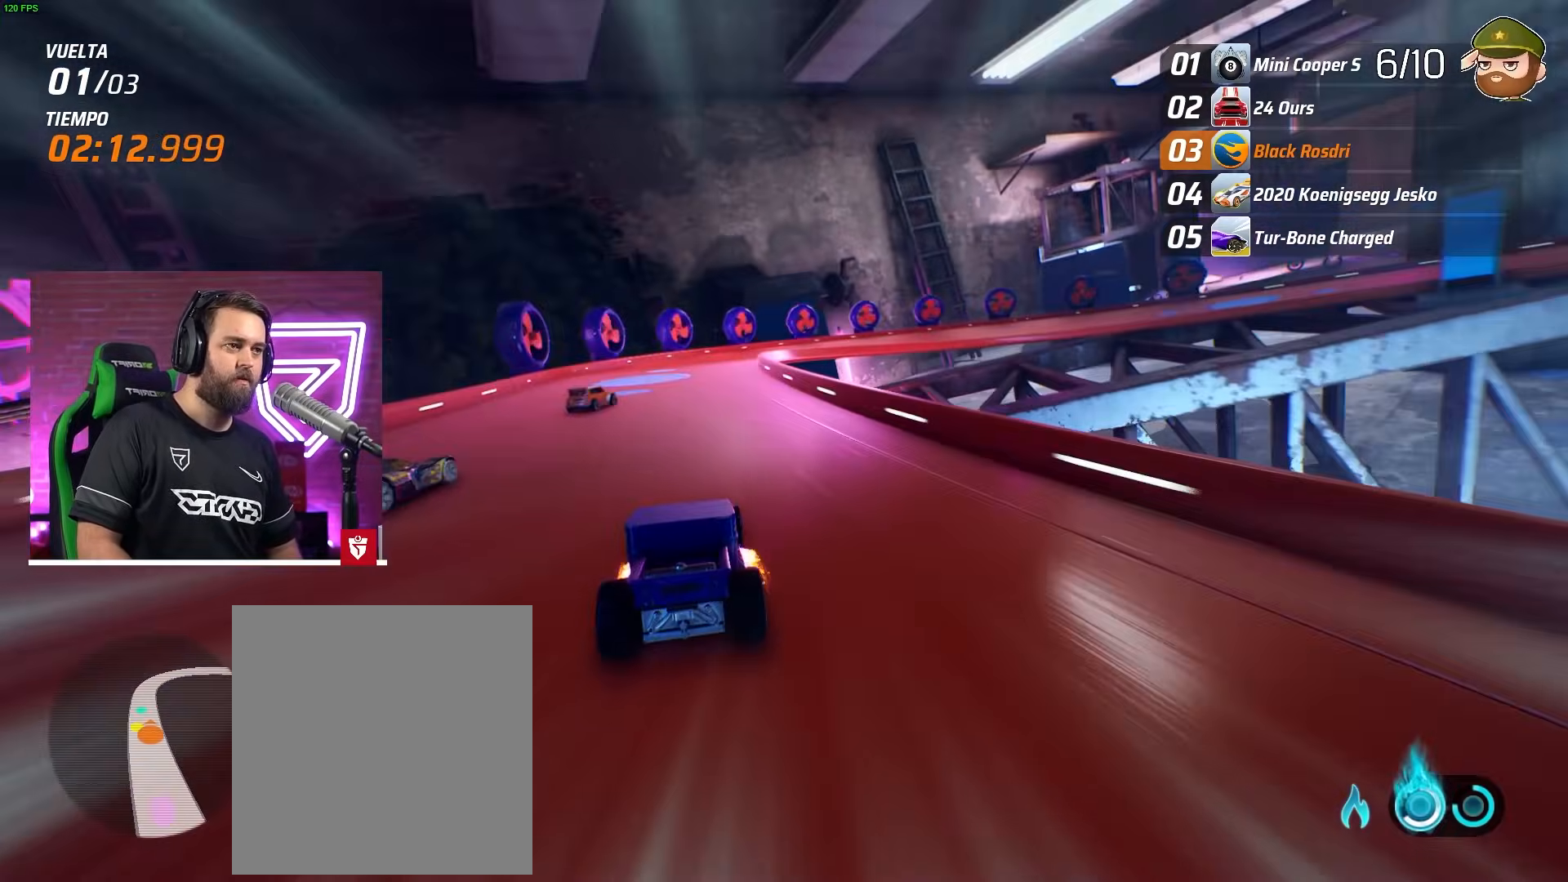
{"buttons": ["R2"], "left_stick": "right", "events": [[283, "L2", "up"], [317, "left_stick", "center"], [500, "left_stick", "right"]]}
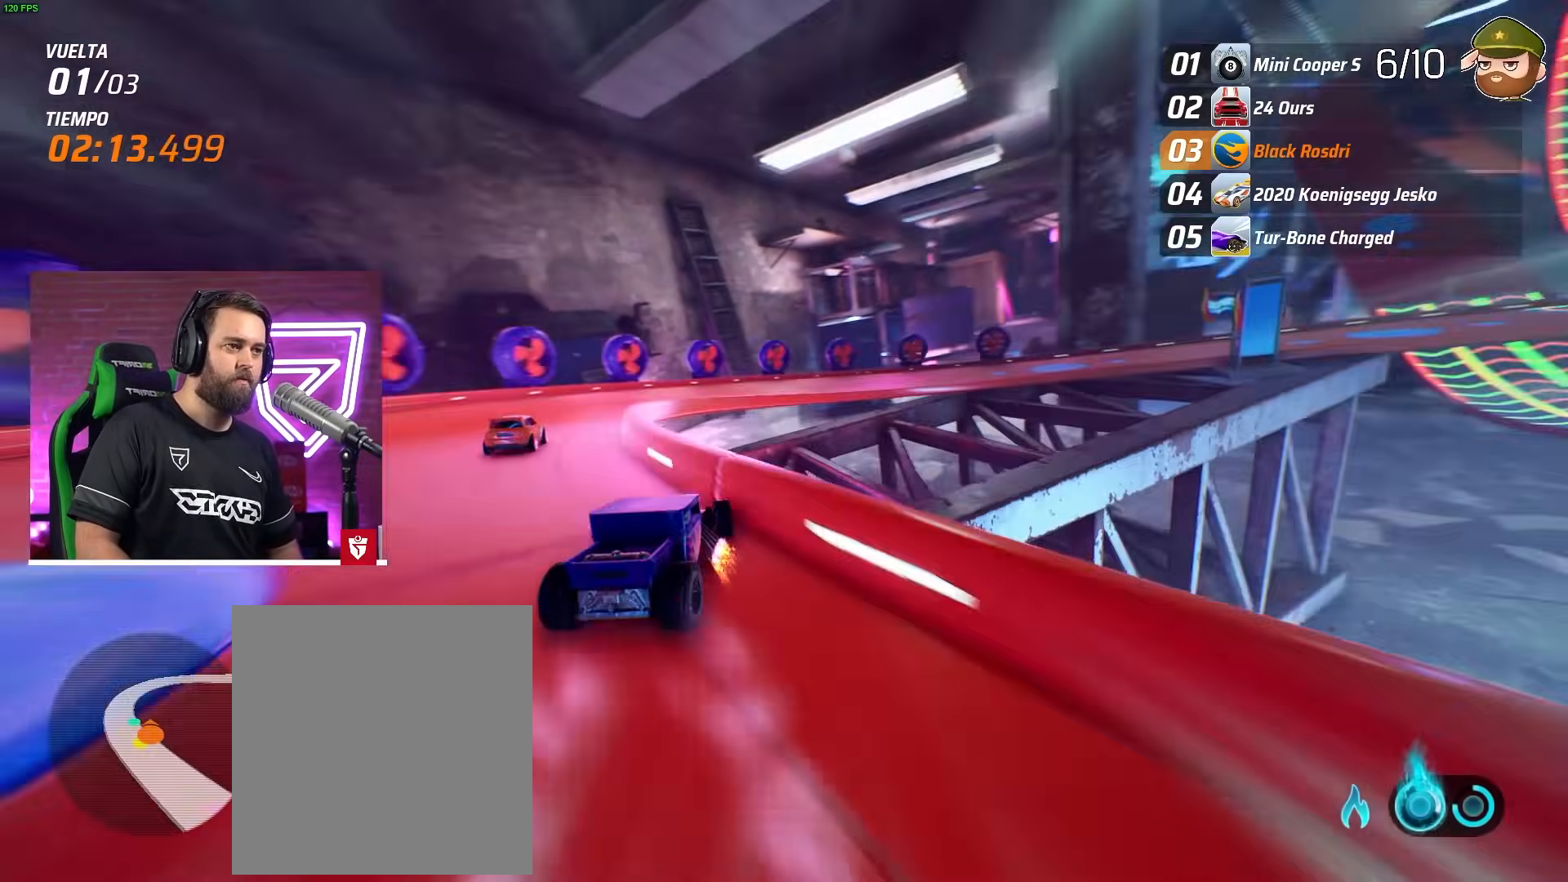
{"buttons": ["R2"], "left_stick": "right", "events": []}
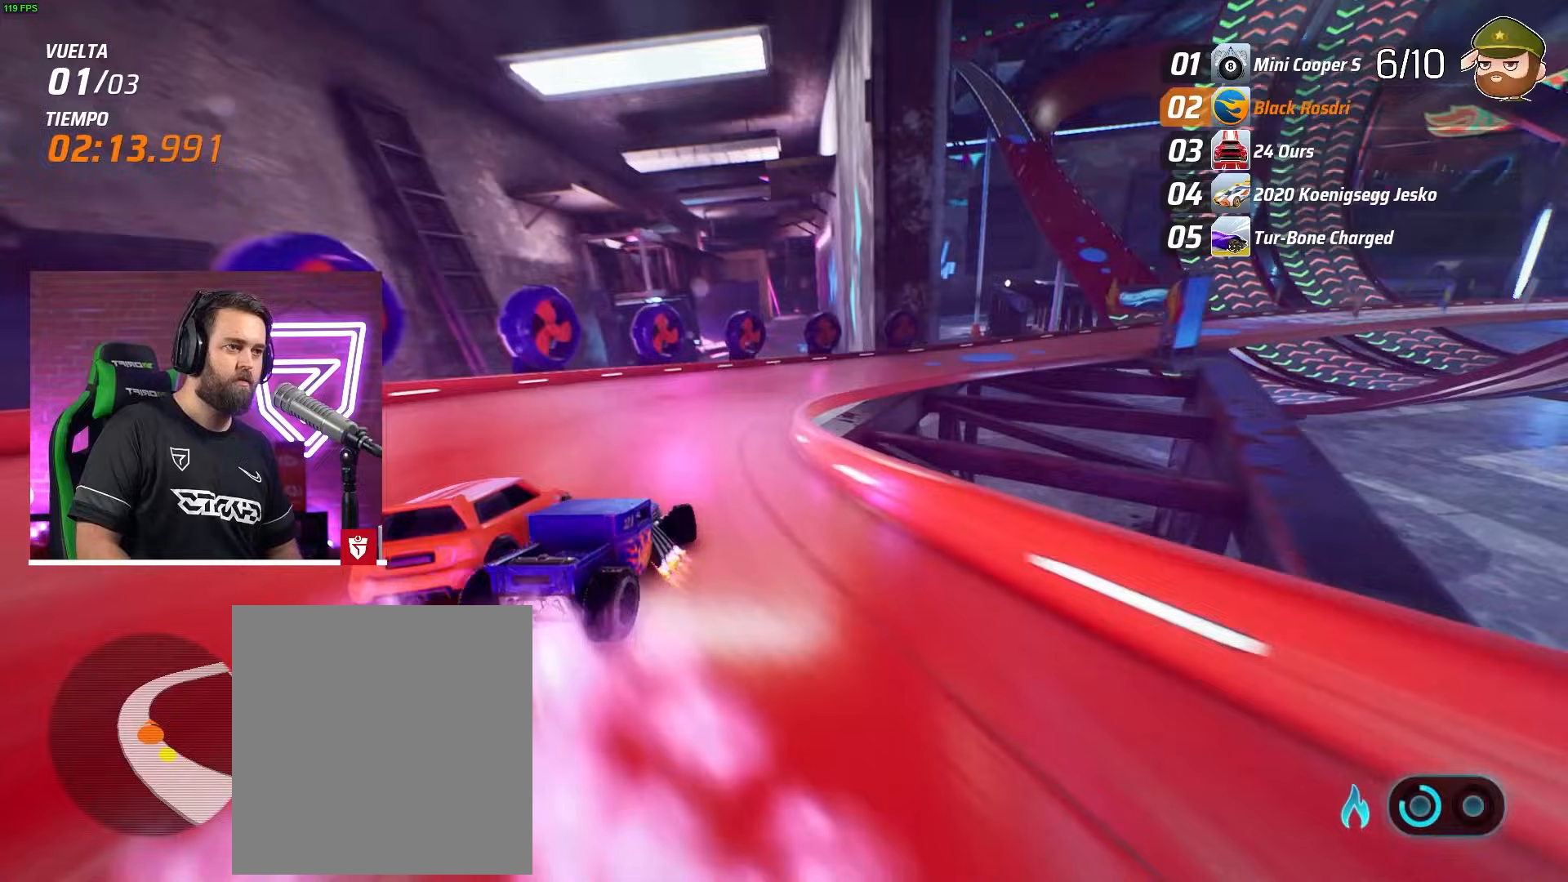
{"buttons": ["R2"], "left_stick": "center", "events": [[450, "left_stick", "center"]]}
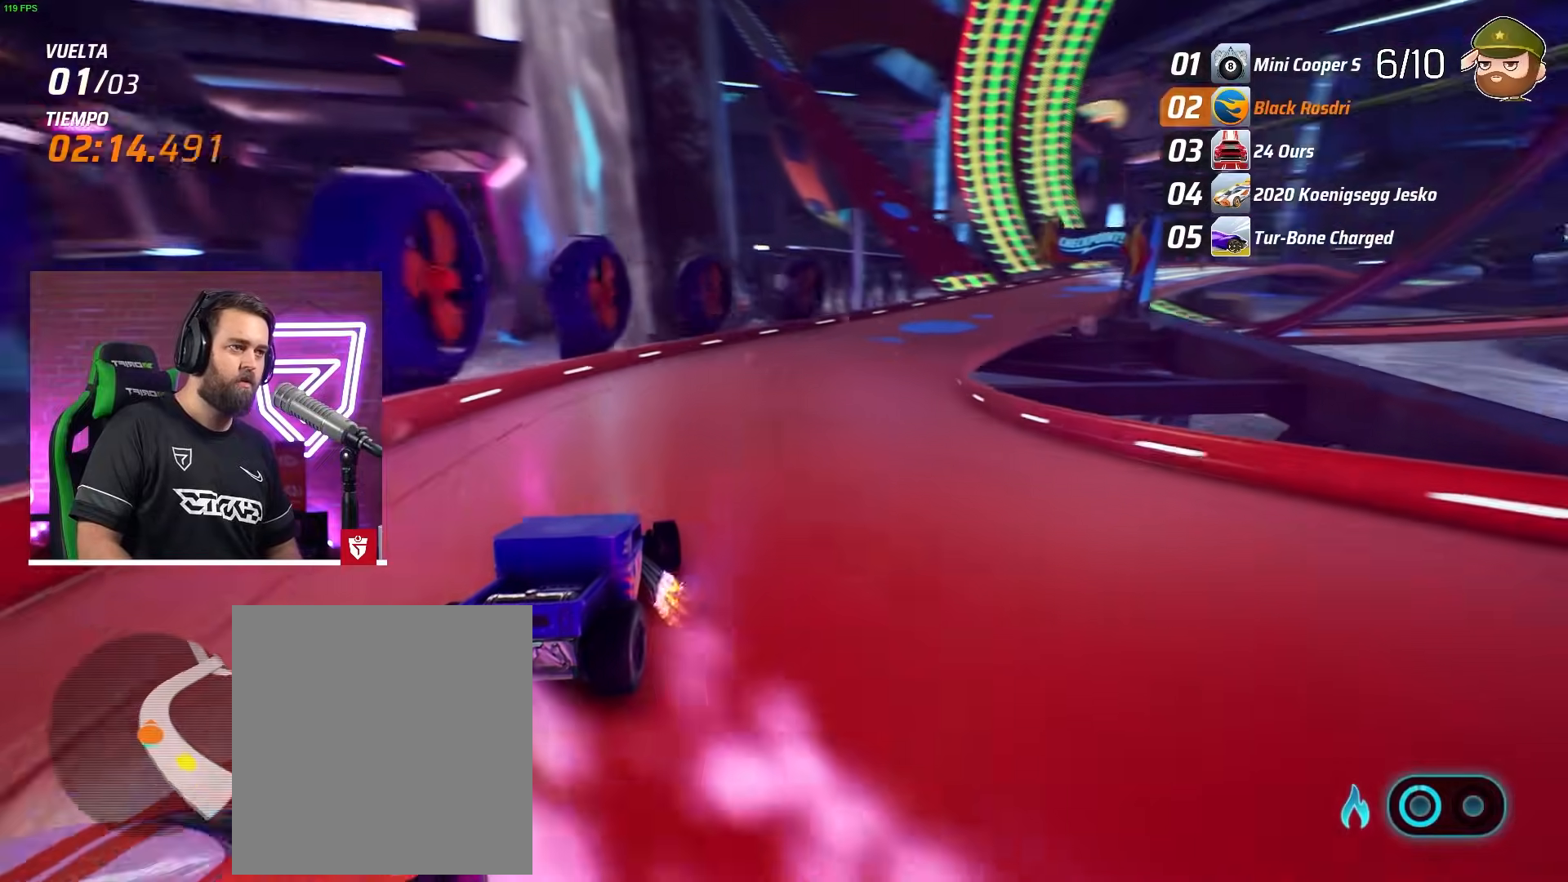
{"buttons": ["CROSS", "R2"], "left_stick": "center", "events": [[17, "left_stick", "right"], [317, "left_stick", "center"], [400, "CROSS", "down"]]}
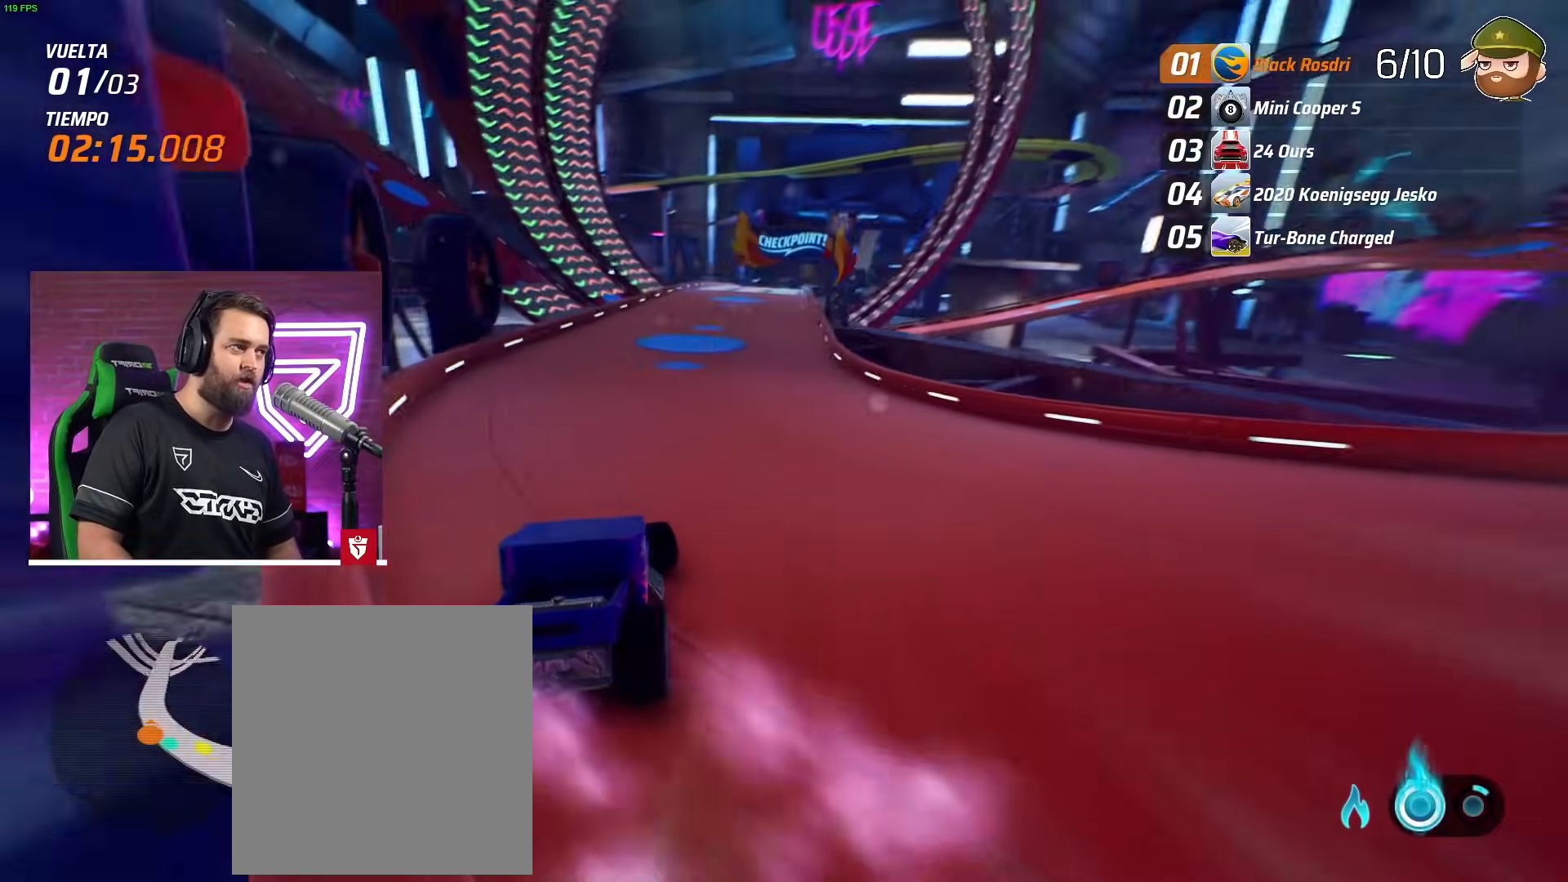
{"buttons": ["R2"], "left_stick": "left", "events": [[100, "CROSS", "up"], [433, "left_stick", "left"]]}
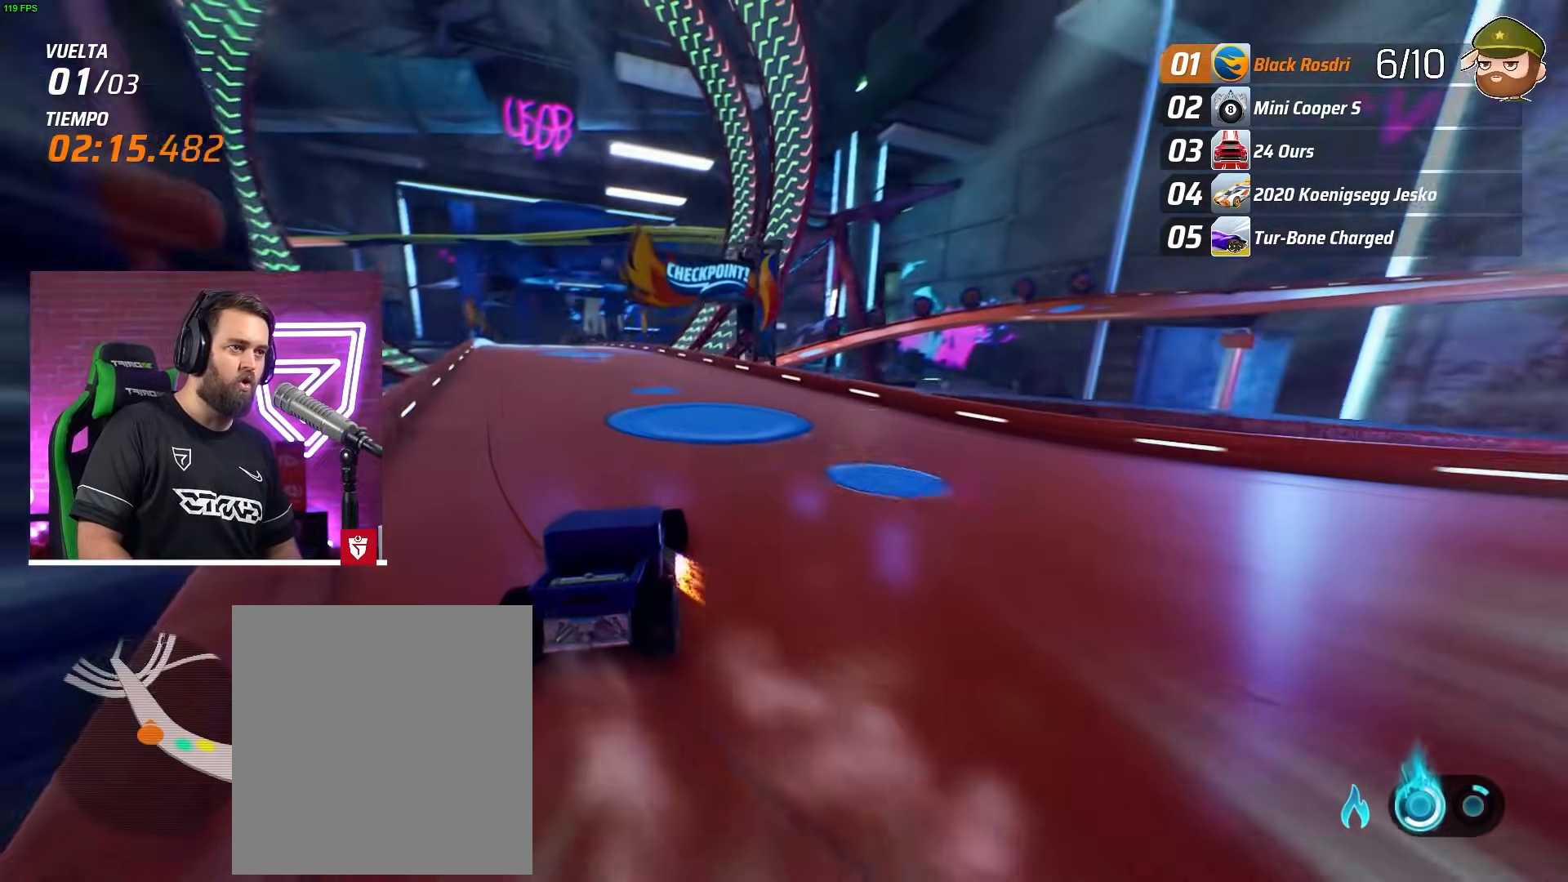
{"buttons": ["R2"], "left_stick": "left", "events": []}
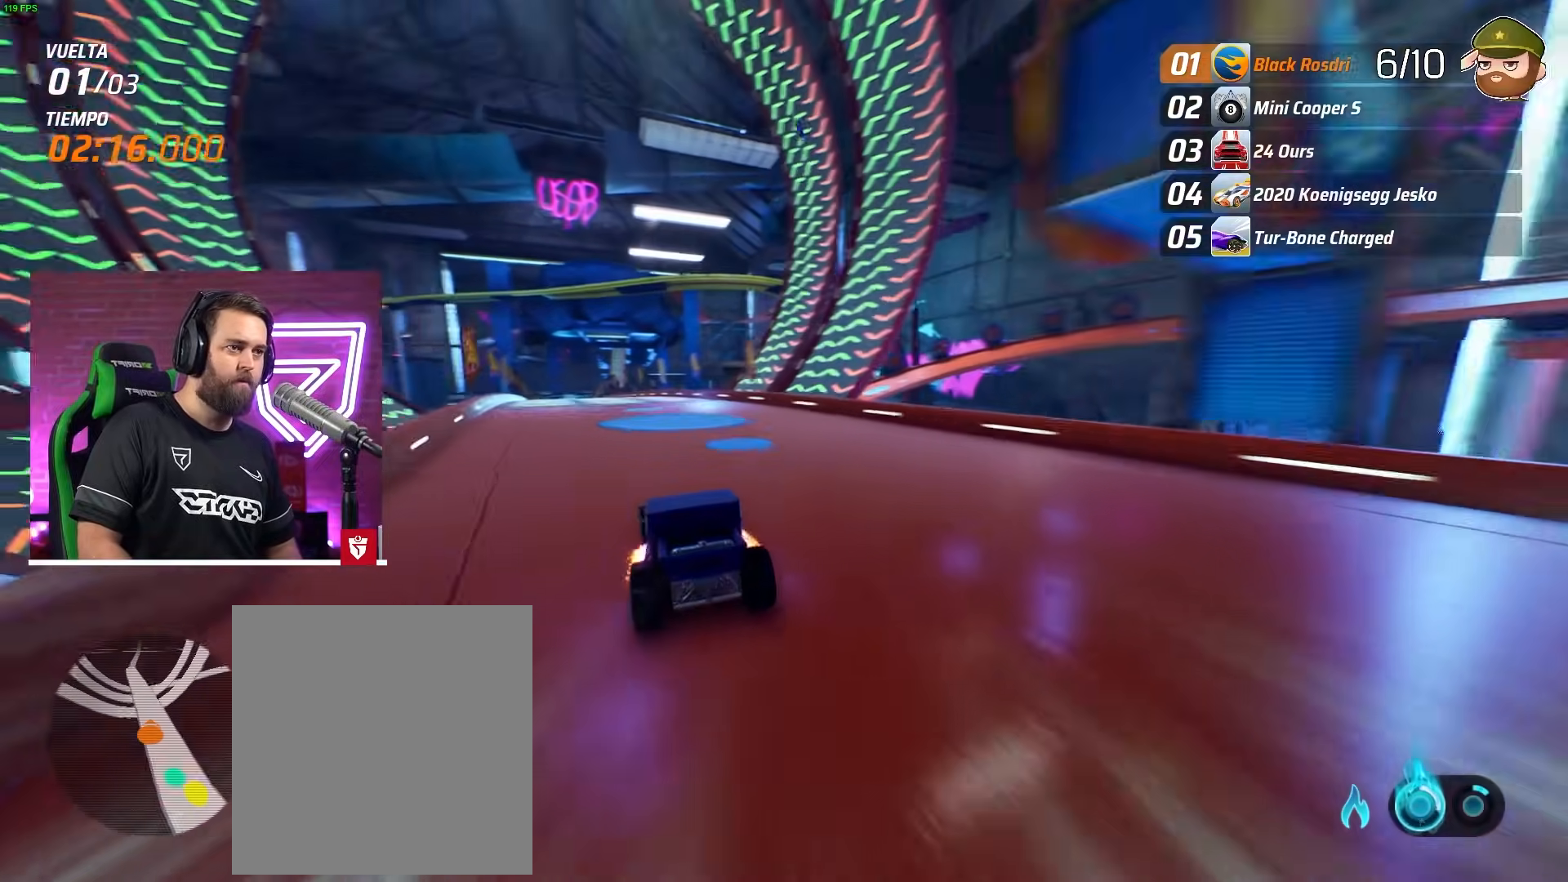
{"buttons": ["R2"], "left_stick": "center", "events": [[17, "left_stick", "center"]]}